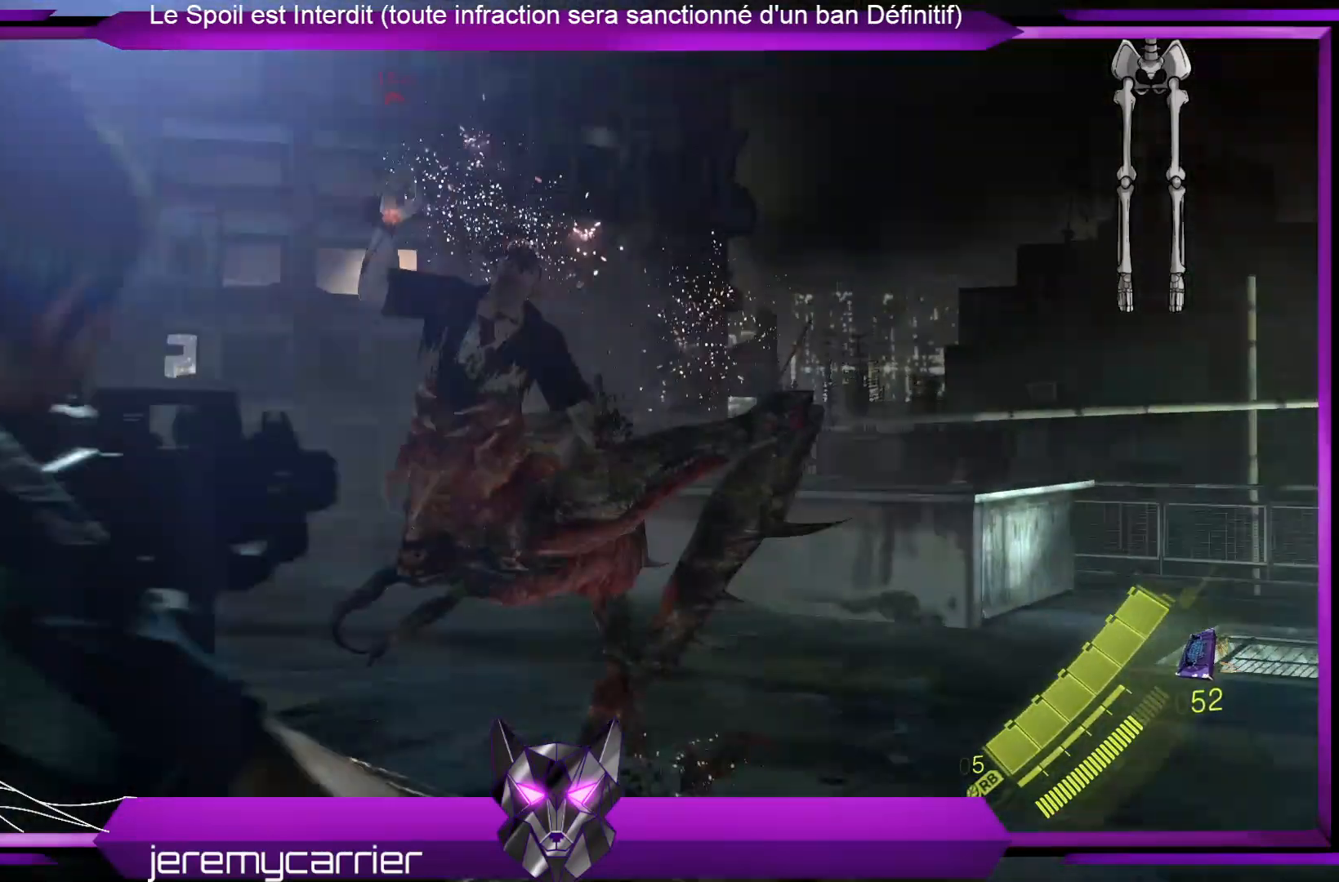
Gameplay with a controller (Xbox layout); each line is a JSON object with the inputs held at the frame after it. "events" lists button and stick changes between this image and that frame as [ms after this image, input, new state], when the widget could be followed in between.
{"buttons": [], "left_stick": "up-right", "right_stick": "center", "events": [[101, "right_stick", "center"], [201, "X", "down"], [301, "X", "up"]]}
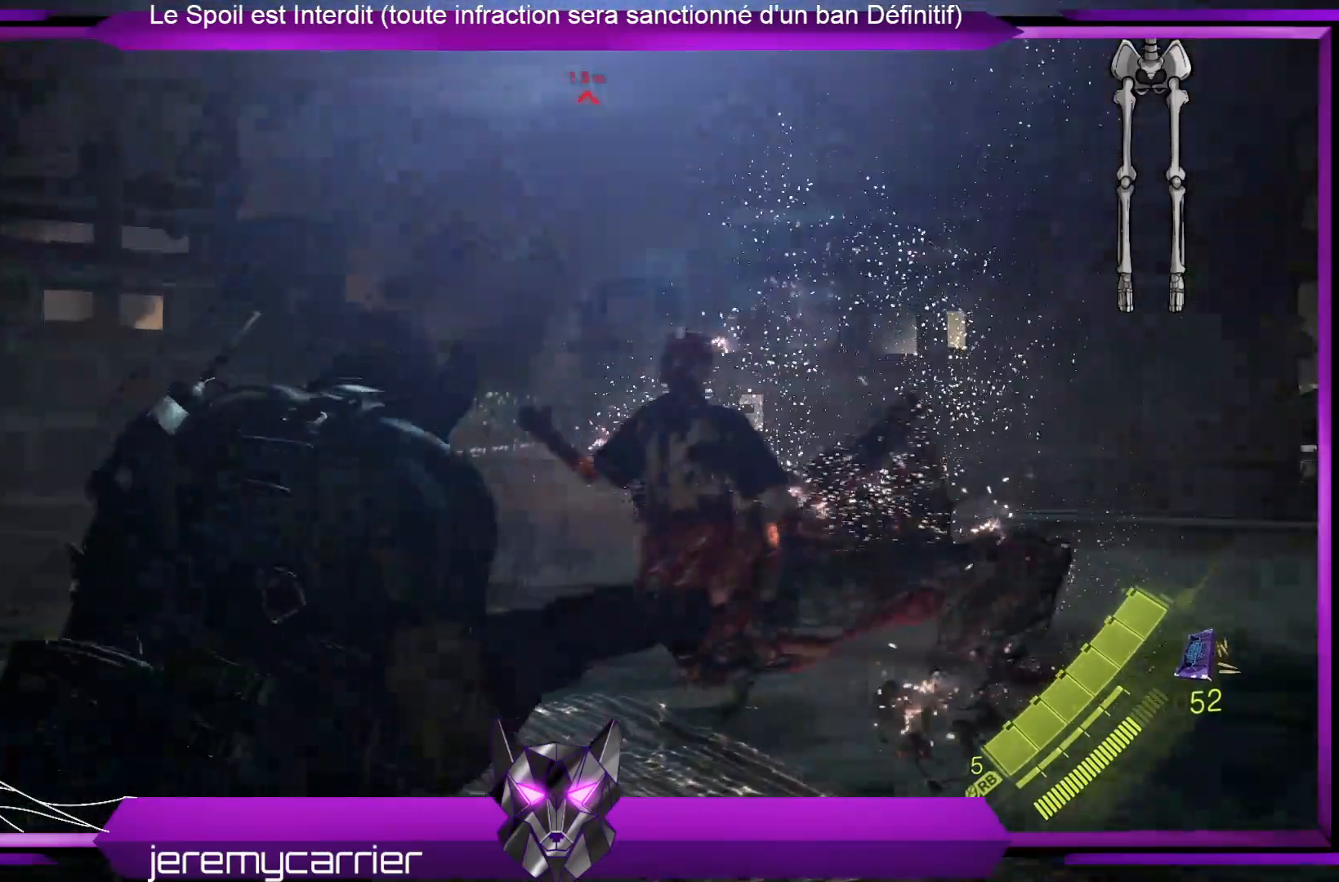
{"buttons": [], "left_stick": "right", "right_stick": "center", "events": [[200, "right_stick", "up-left"], [401, "right_stick", "center"], [501, "left_stick", "right"]]}
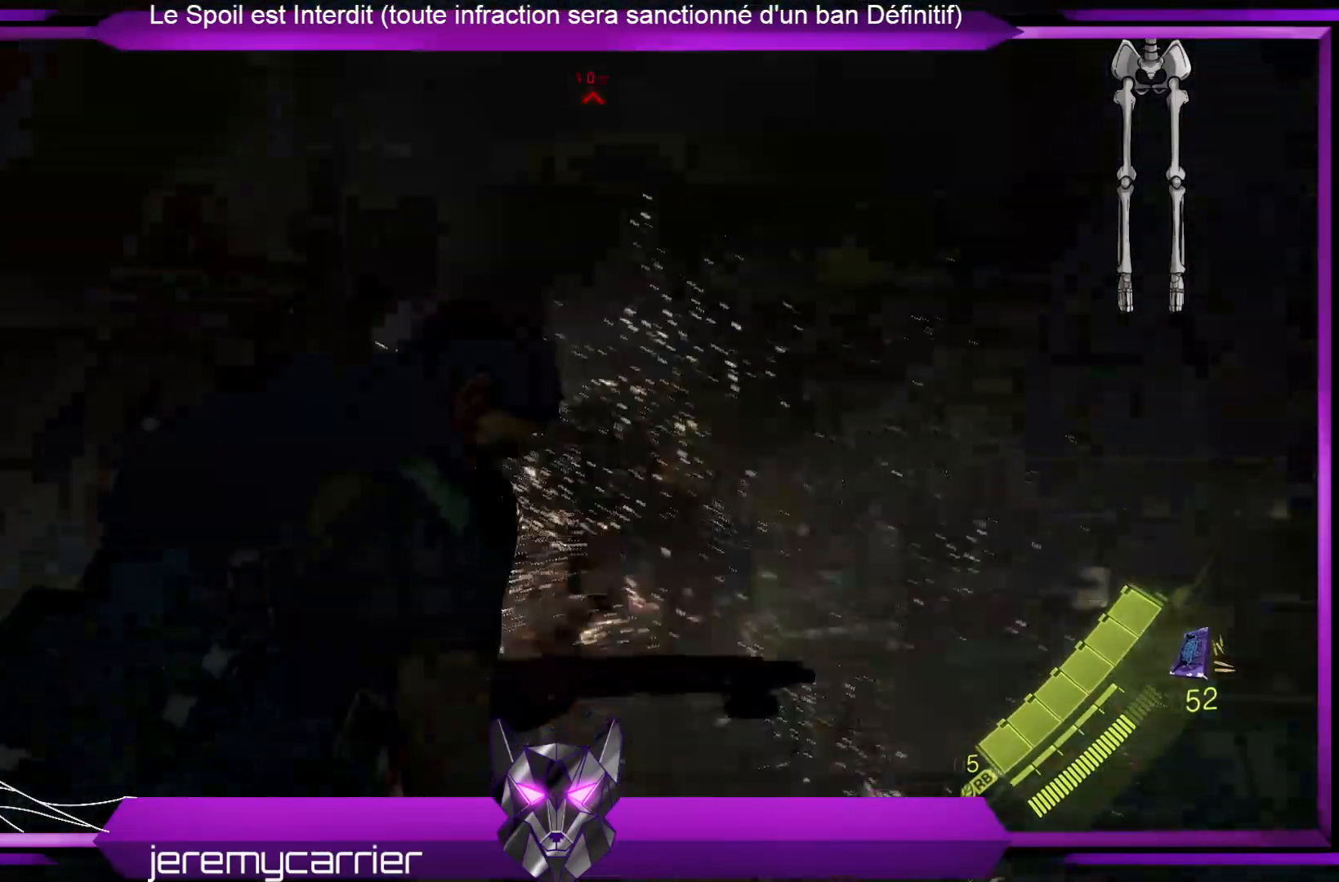
{"buttons": [], "left_stick": "right", "right_stick": "left", "events": [[100, "right_stick", "up"], [301, "right_stick", "center"], [468, "right_stick", "left"]]}
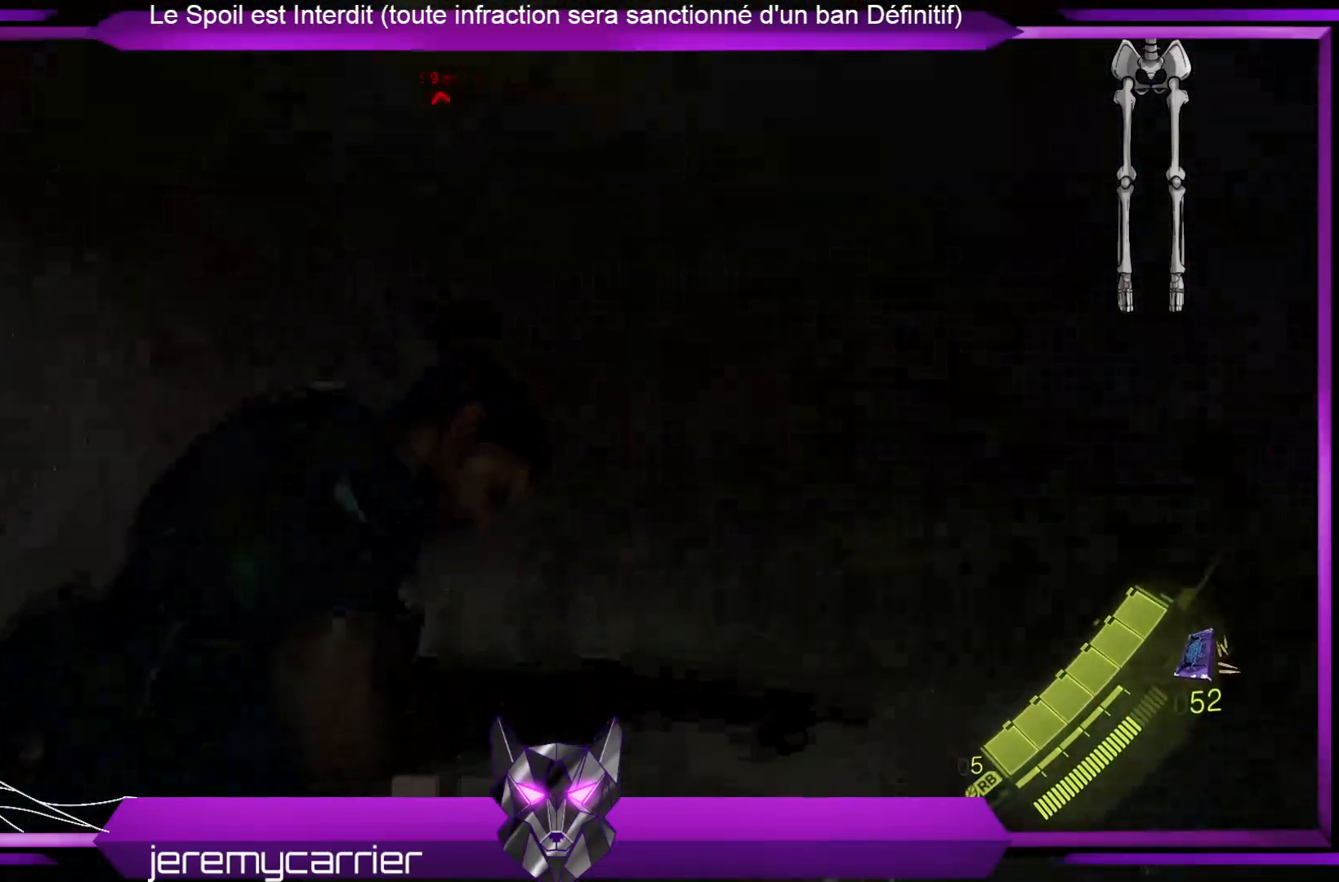
{"buttons": [], "left_stick": "center", "right_stick": "center", "events": [[201, "right_stick", "down-left"], [401, "left_stick", "center"], [401, "right_stick", "center"]]}
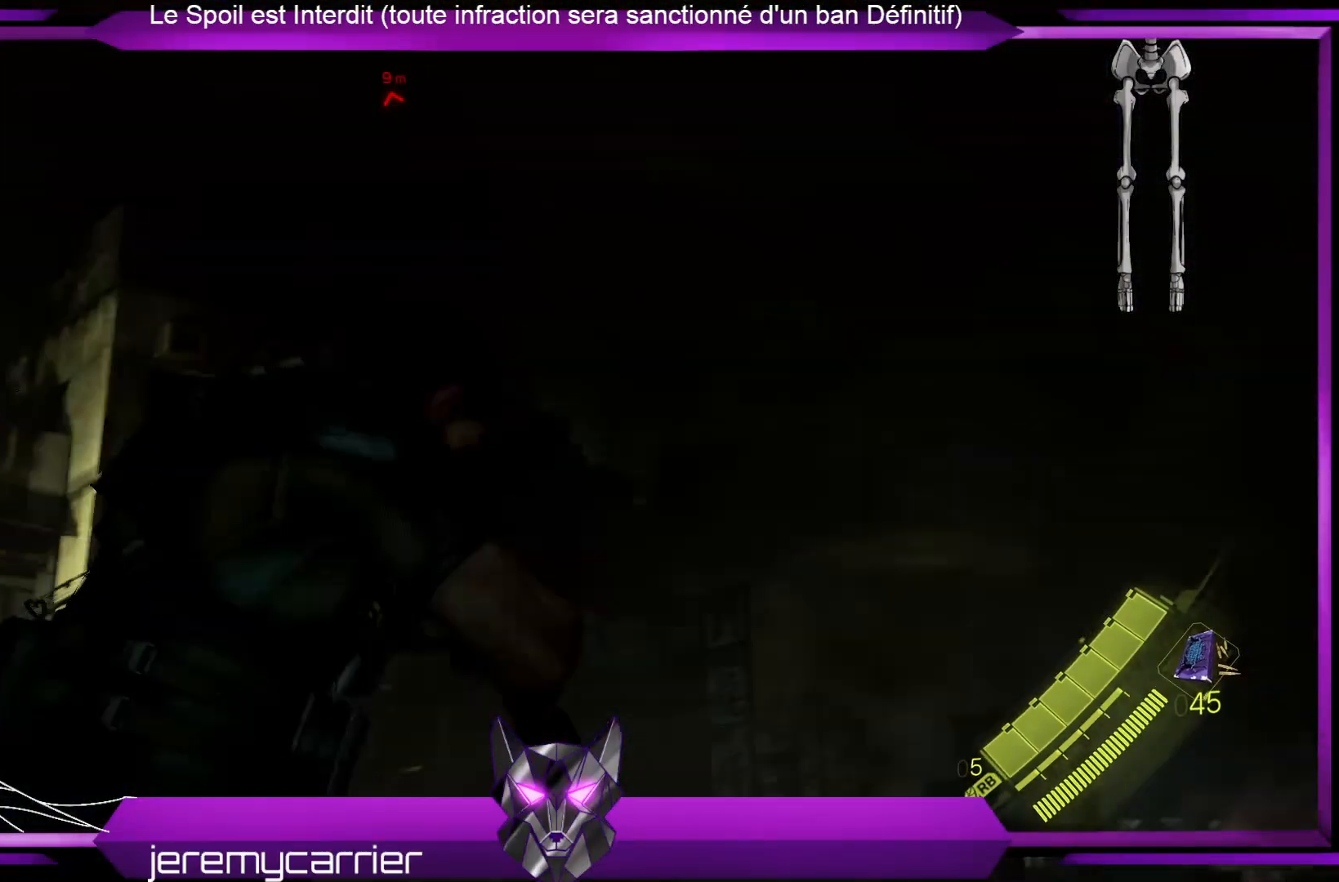
{"buttons": [], "left_stick": "center", "right_stick": "center", "events": [[34, "DPAD_RIGHT", "down"], [167, "DPAD_RIGHT", "up"]]}
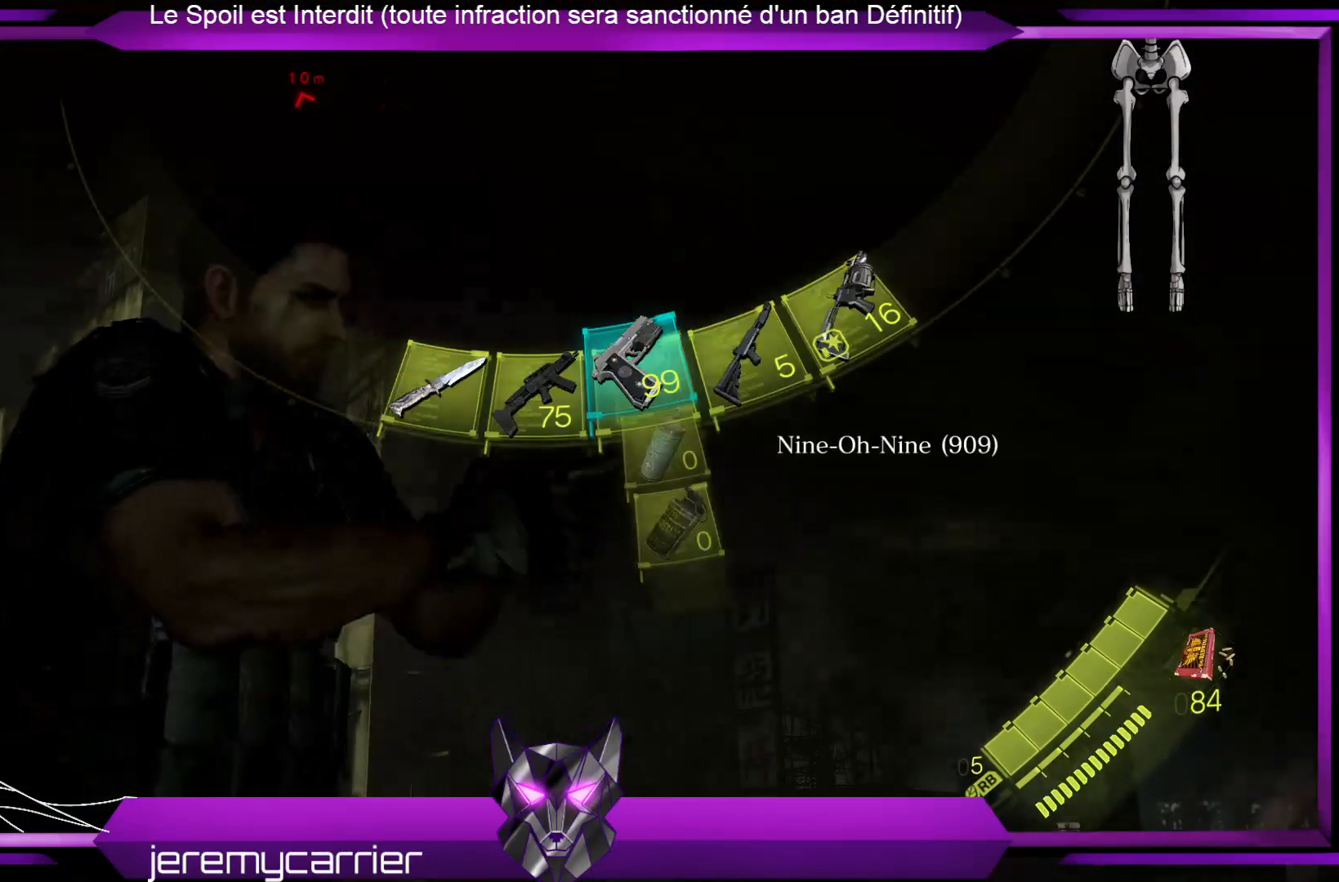
{"buttons": [], "left_stick": "center", "right_stick": "center", "events": [[368, "DPAD_LEFT", "down"], [502, "DPAD_LEFT", "up"]]}
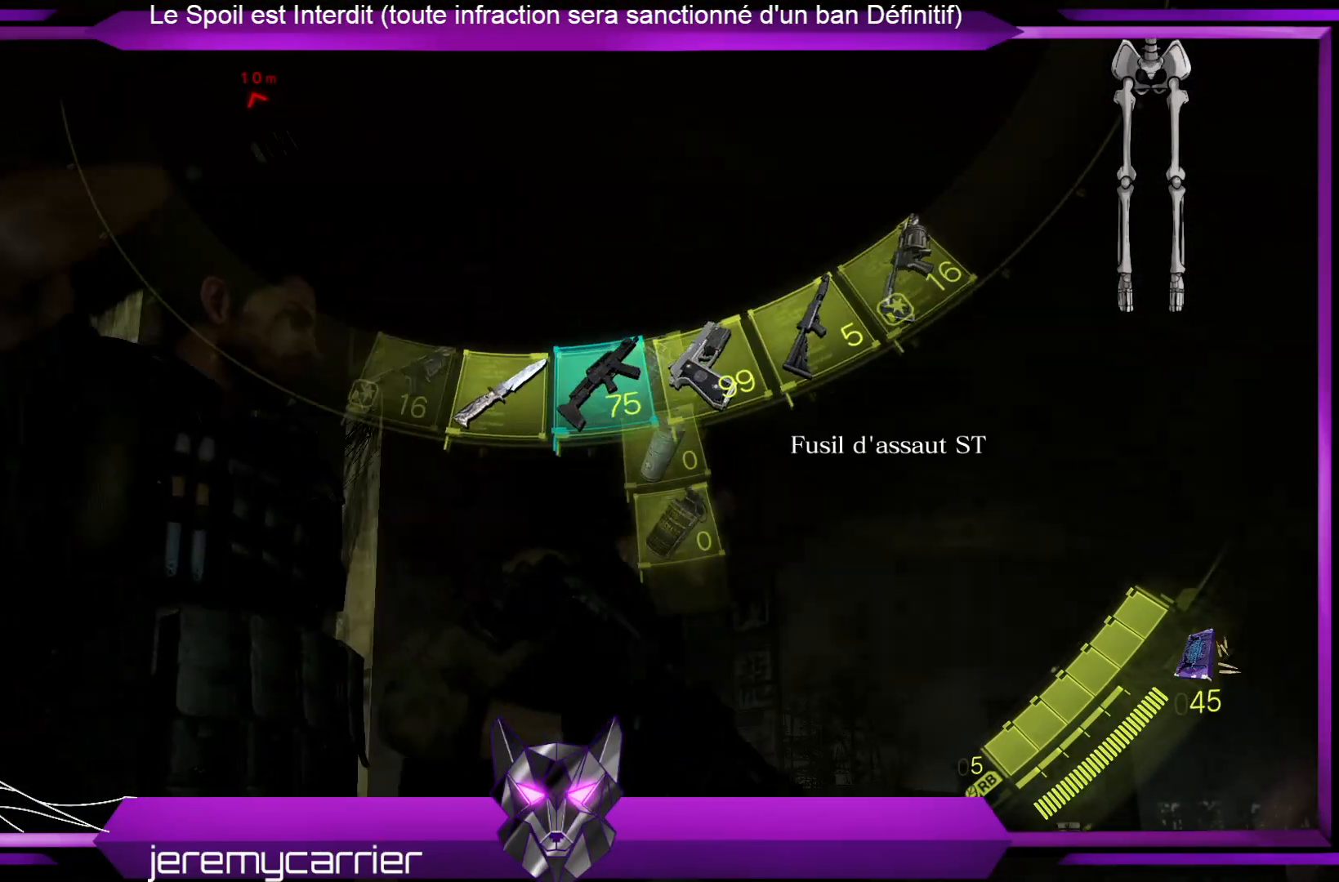
{"buttons": [], "left_stick": "center", "right_stick": "center", "events": [[67, "DPAD_LEFT", "down"], [234, "DPAD_LEFT", "up"], [300, "DPAD_LEFT", "down"], [401, "DPAD_LEFT", "up"]]}
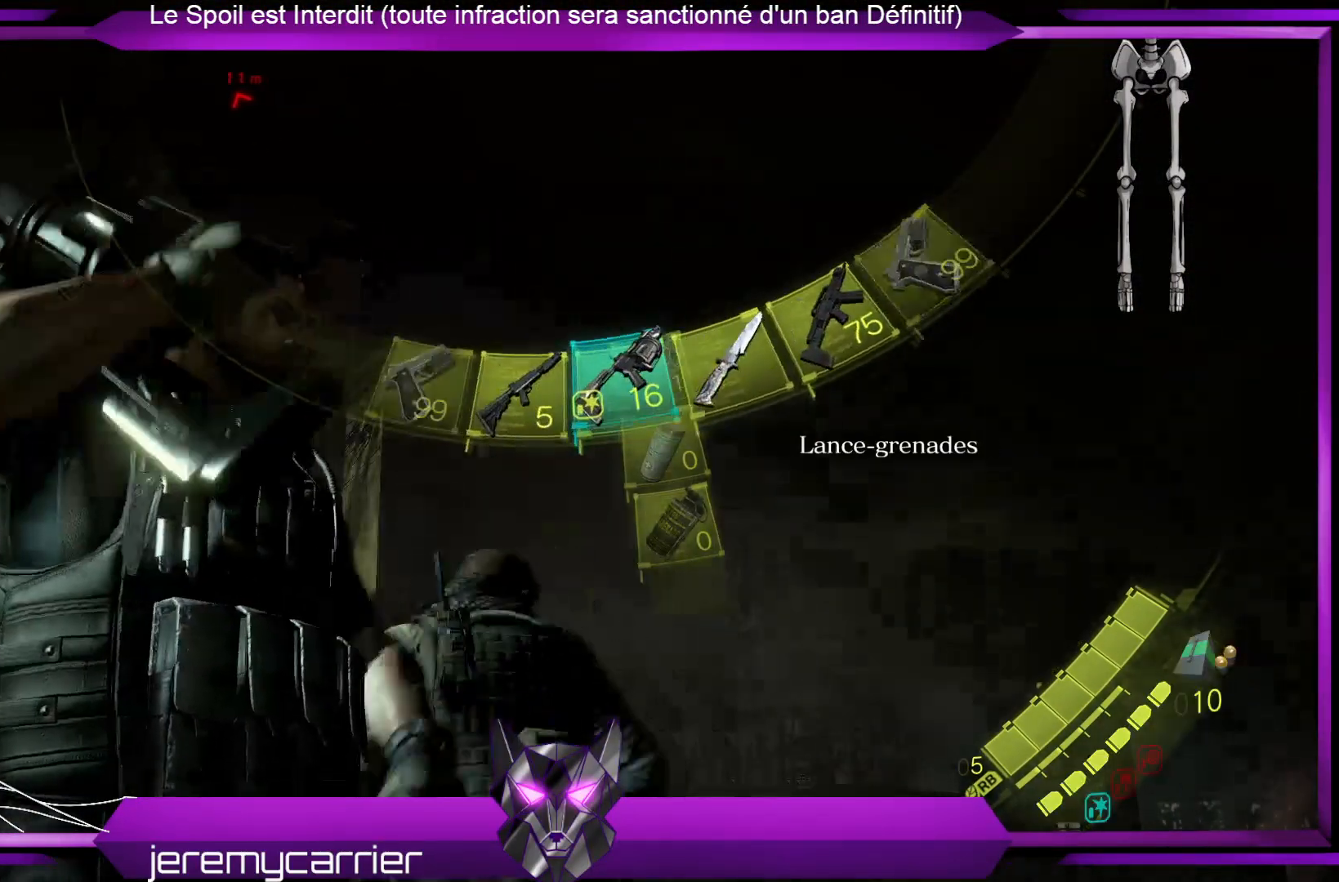
{"buttons": [], "left_stick": "up-right", "right_stick": "left", "events": [[200, "right_stick", "left"], [234, "left_stick", "up-right"]]}
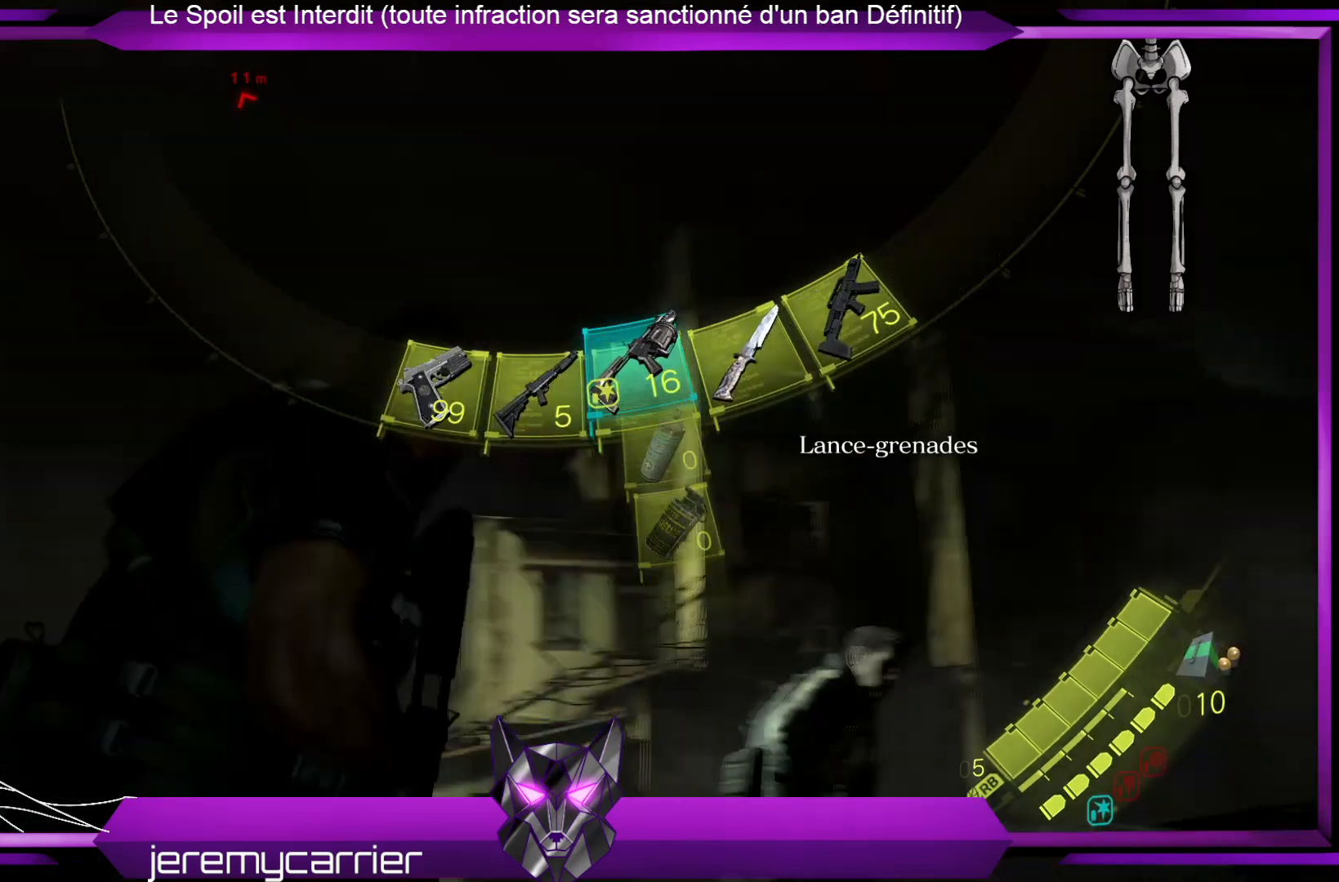
{"buttons": [], "left_stick": "down", "right_stick": "center", "events": [[100, "left_stick", "right"], [301, "right_stick", "up-left"], [334, "left_stick", "down-right"], [435, "right_stick", "center"], [501, "left_stick", "down"]]}
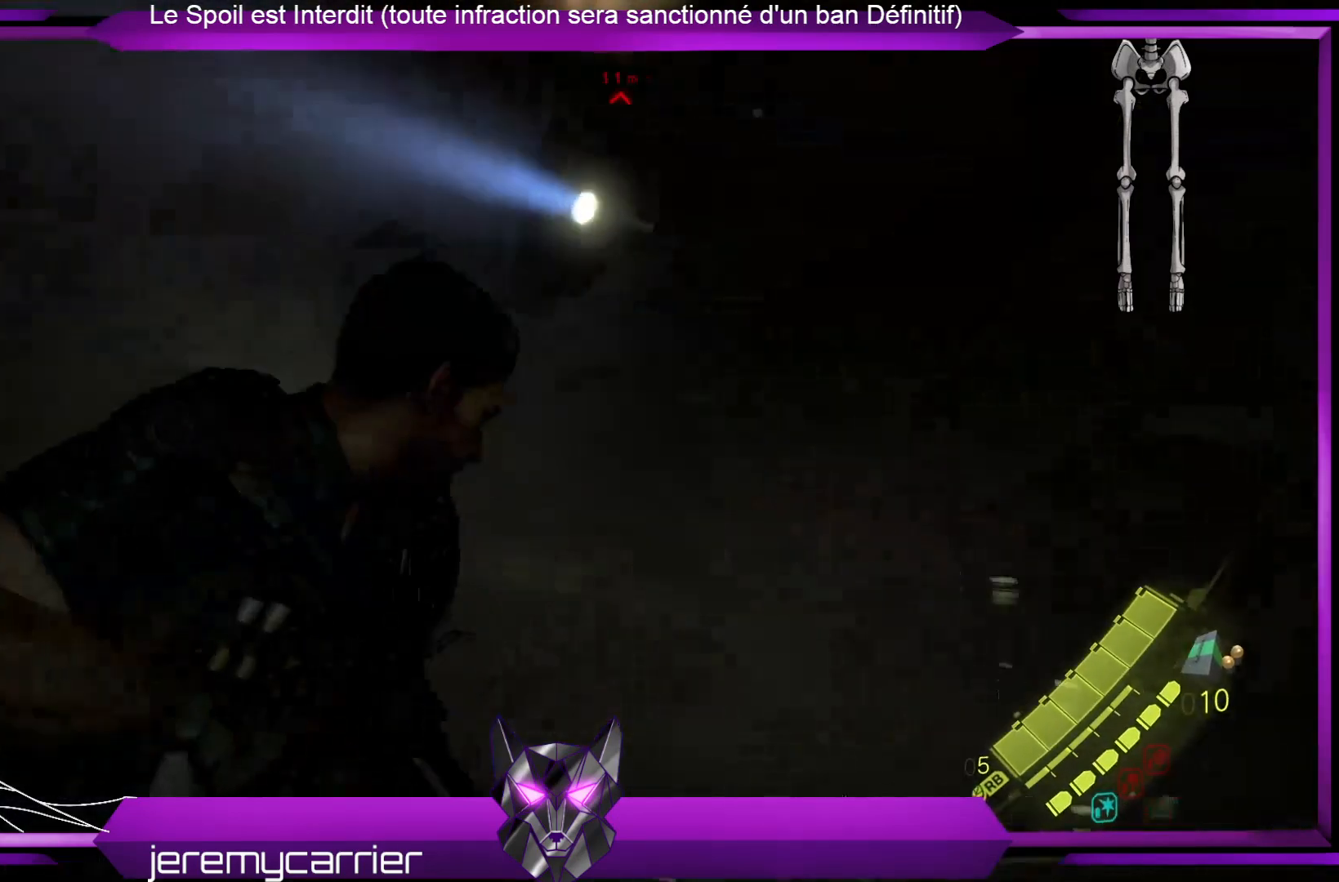
{"buttons": ["L2"], "left_stick": "down", "right_stick": "up-left", "events": [[101, "right_stick", "up"], [301, "L2", "down"], [368, "right_stick", "center"], [502, "right_stick", "up-left"]]}
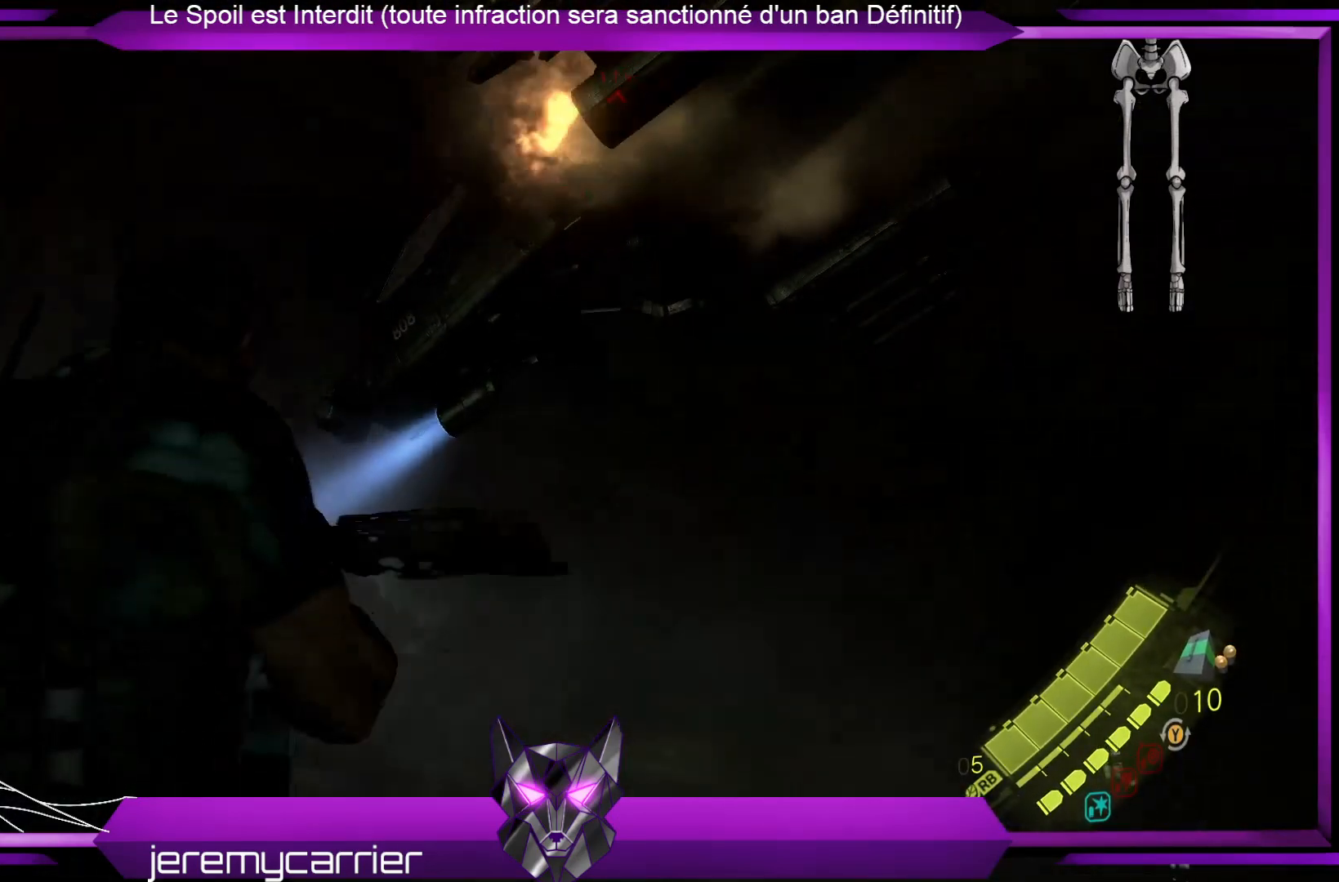
{"buttons": ["L2"], "left_stick": "down", "right_stick": "center", "events": [[501, "right_stick", "center"]]}
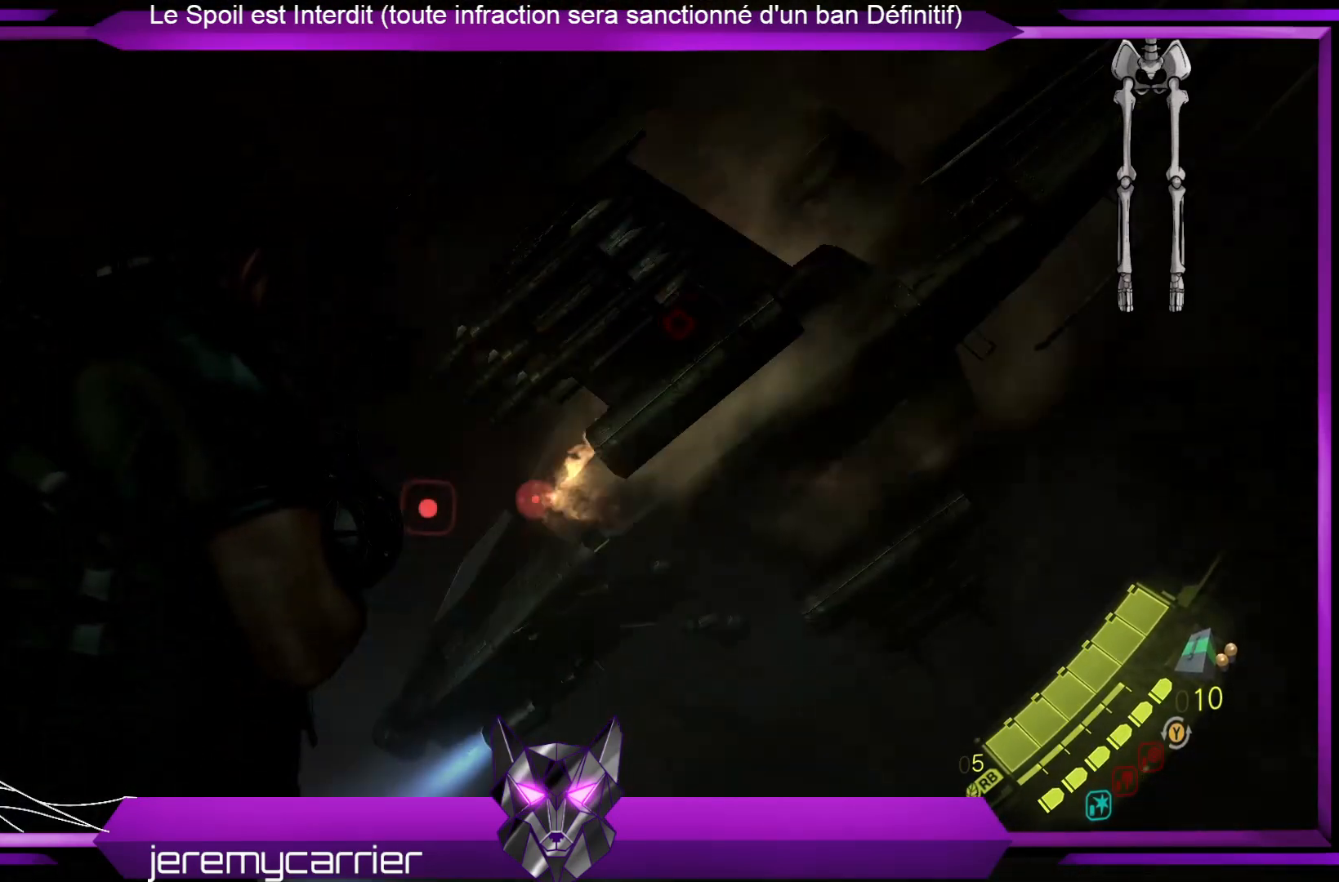
{"buttons": ["L2"], "left_stick": "down", "right_stick": "down", "events": [[267, "right_stick", "down"]]}
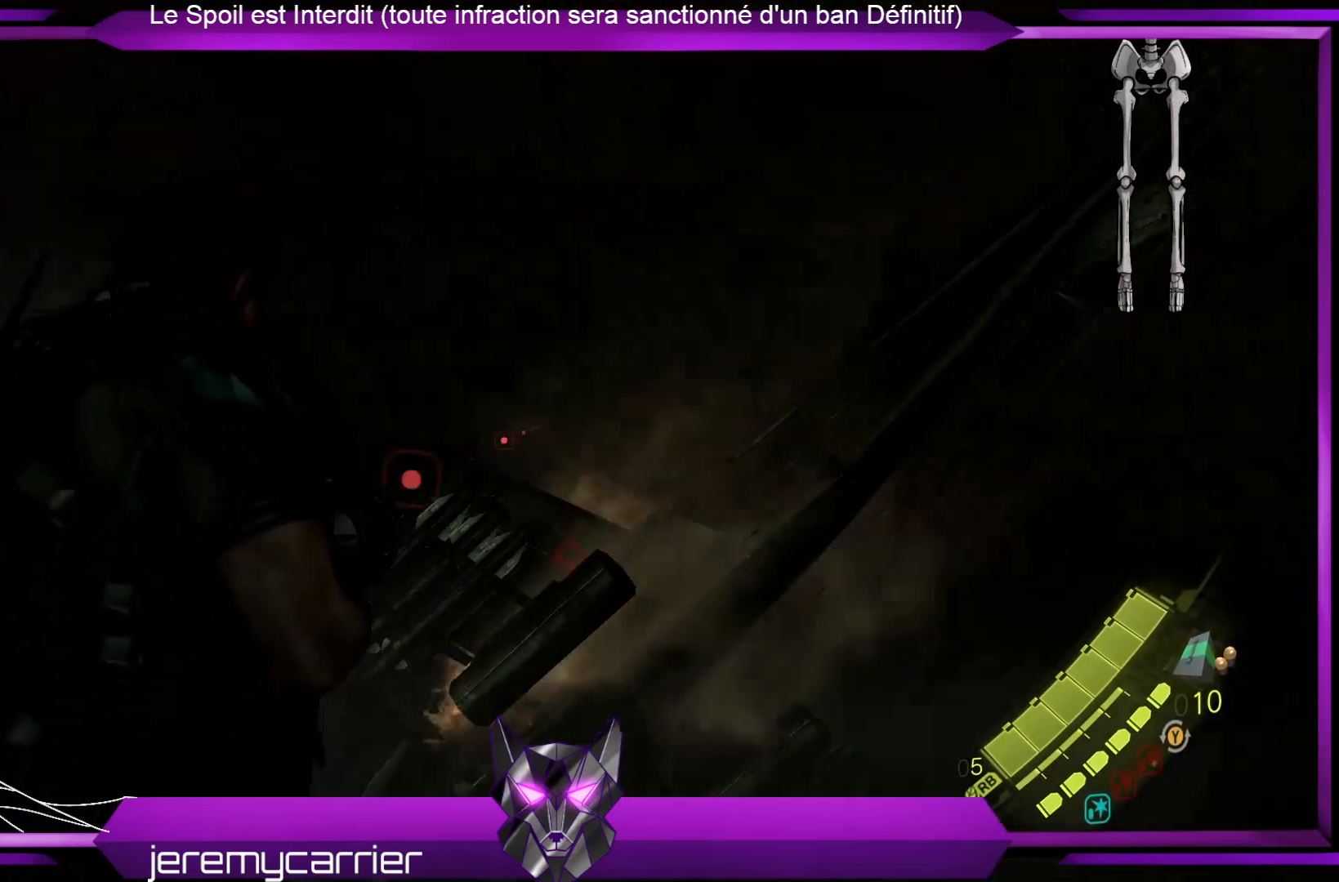
{"buttons": ["L2"], "left_stick": "left", "right_stick": "center", "events": [[66, "R2", "down"], [133, "right_stick", "center"], [300, "R2", "up"], [334, "left_stick", "down-left"], [467, "left_stick", "left"]]}
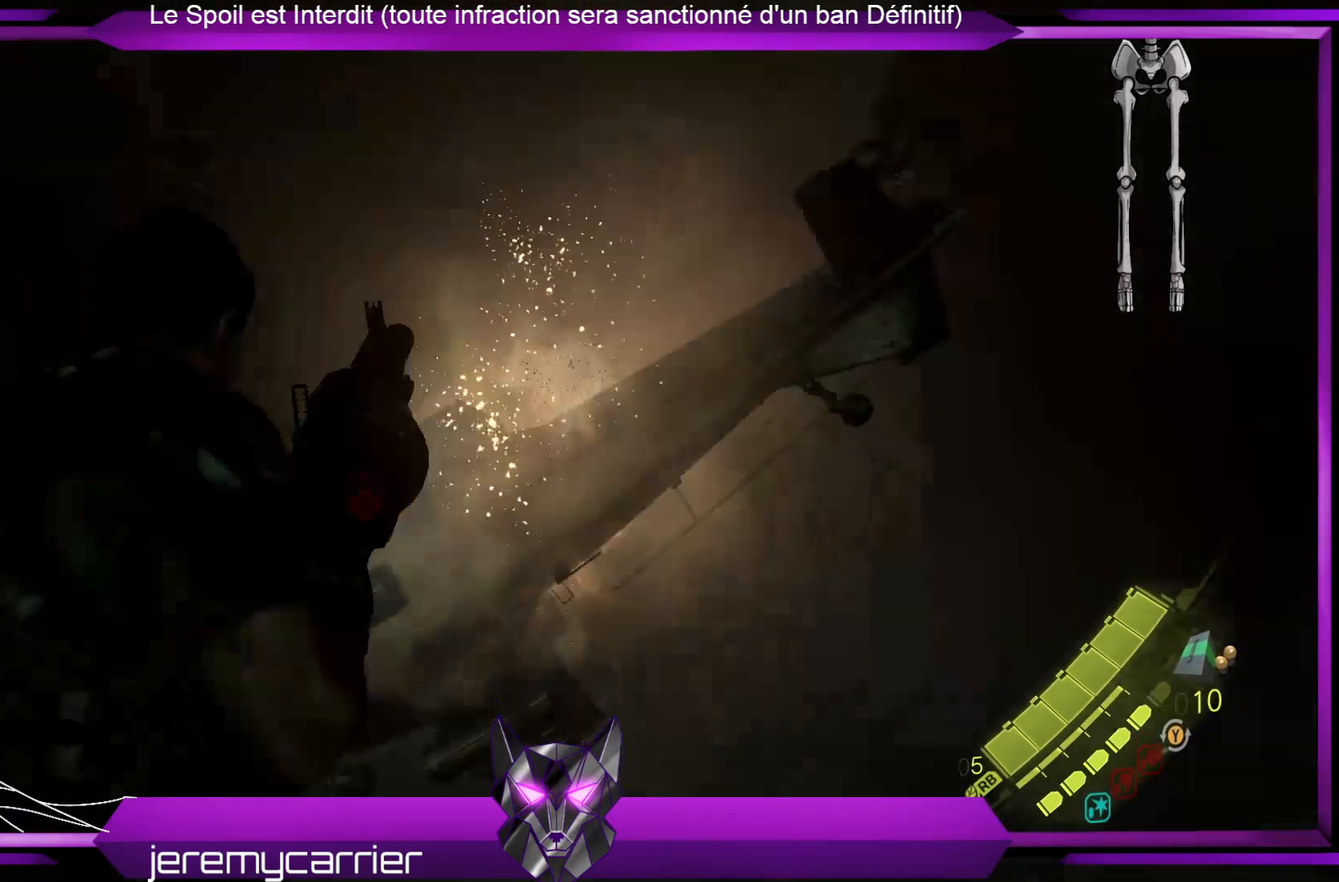
{"buttons": ["L2"], "left_stick": "up-left", "right_stick": "down-left", "events": [[67, "left_stick", "up-left"], [133, "right_stick", "down-left"]]}
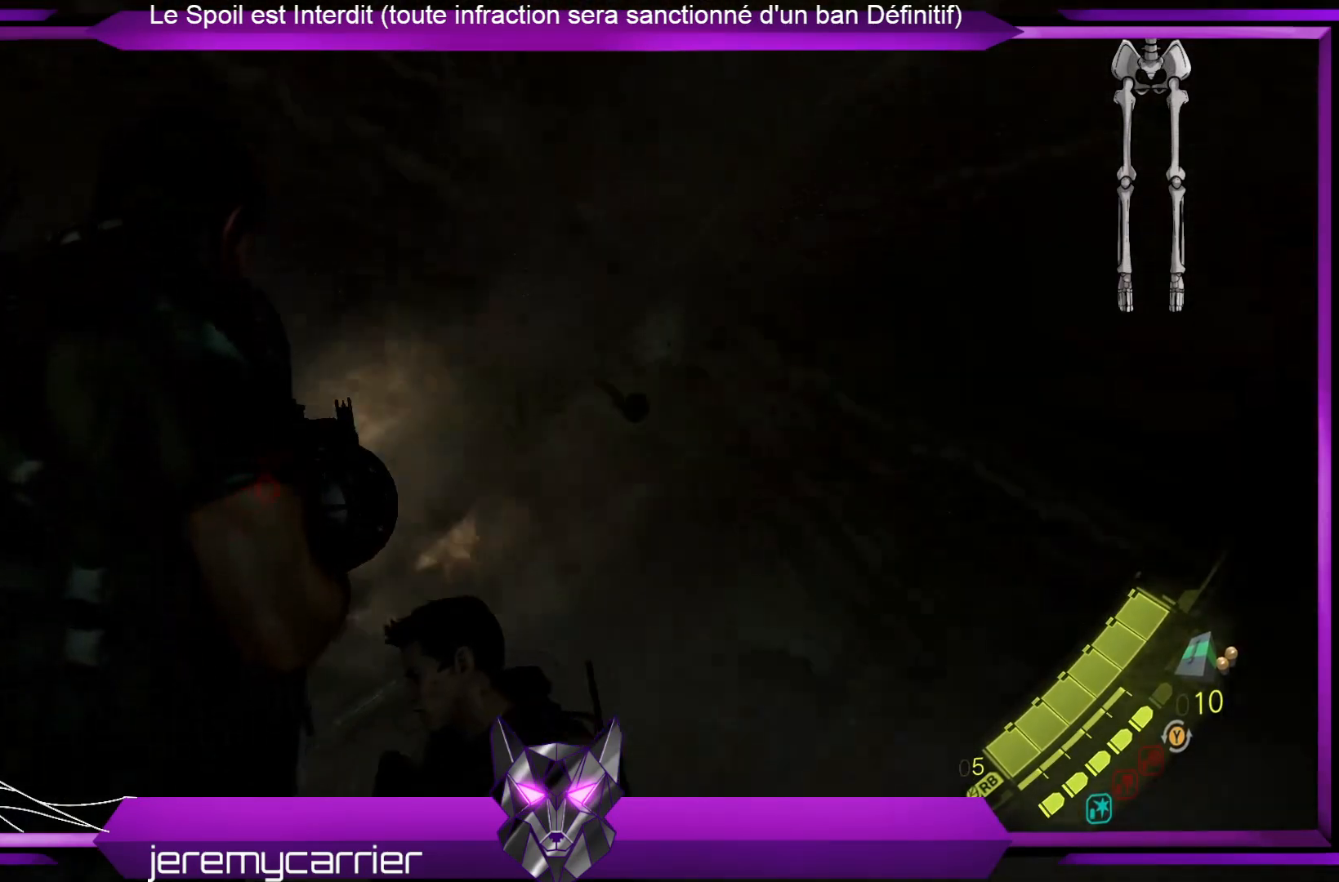
{"buttons": ["L2"], "left_stick": "center", "right_stick": "center", "events": [[167, "right_stick", "left"], [201, "left_stick", "center"], [434, "right_stick", "center"]]}
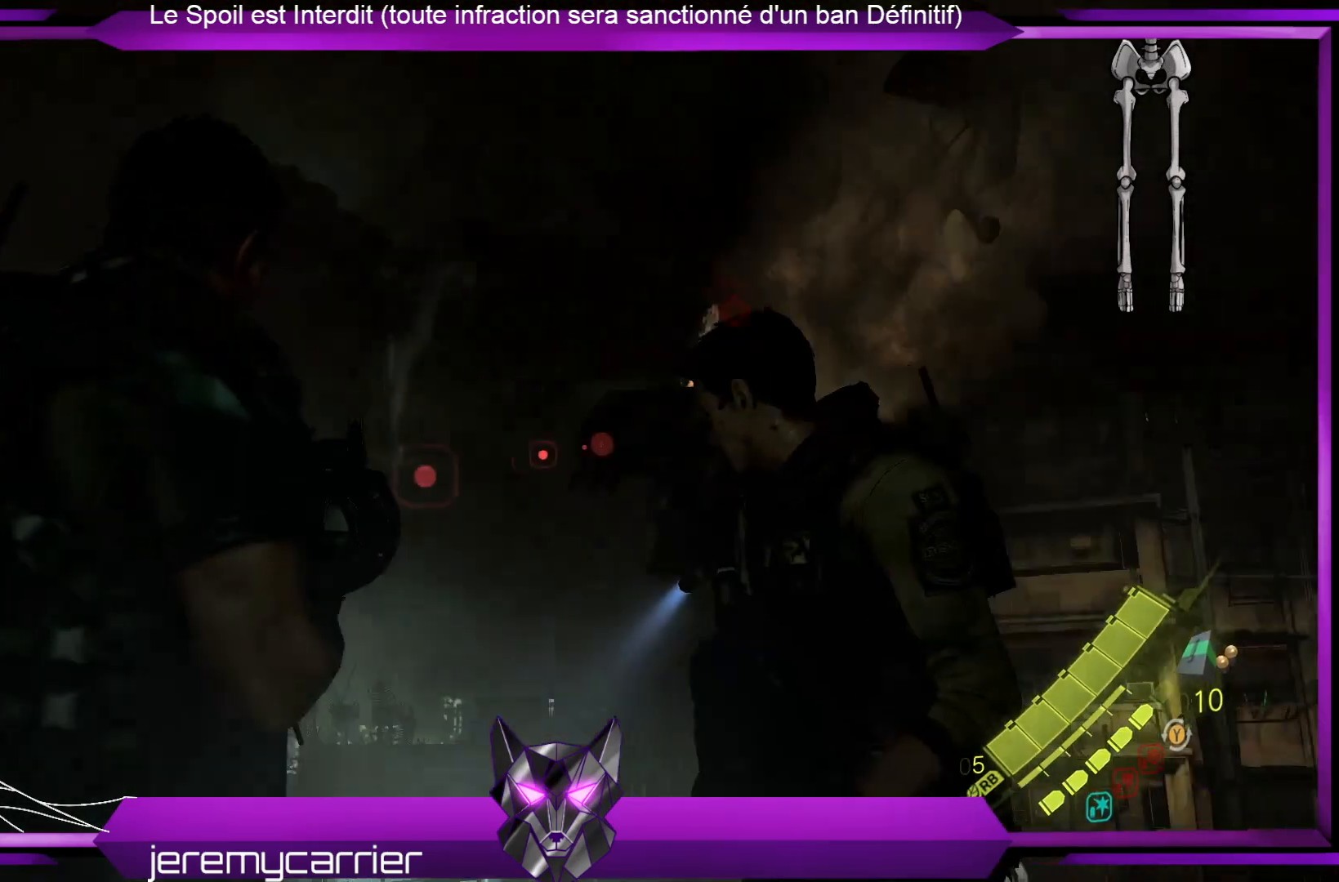
{"buttons": ["L2"], "left_stick": "up-right", "right_stick": "down", "events": [[268, "left_stick", "right"], [401, "right_stick", "down"], [468, "left_stick", "up-right"]]}
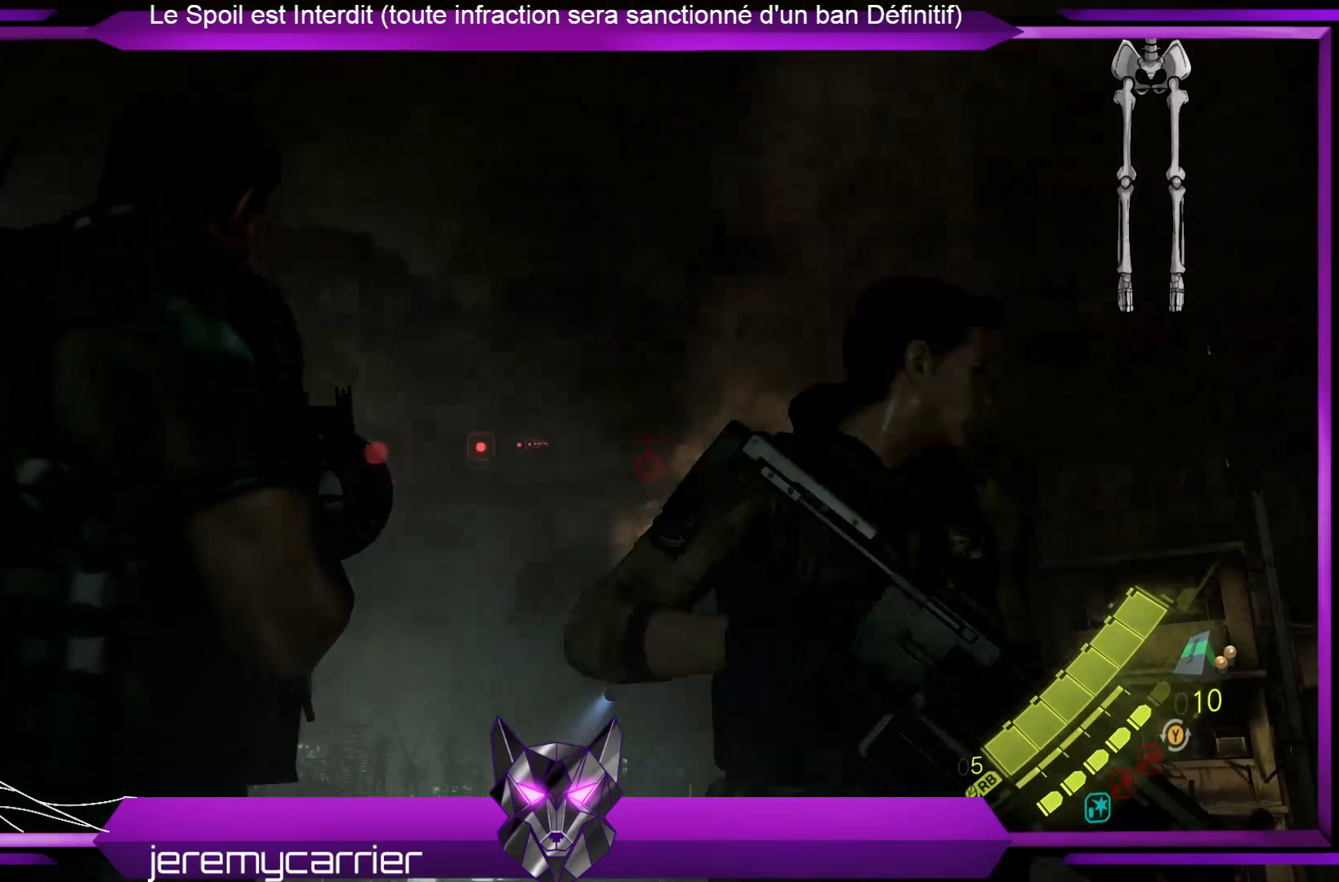
{"buttons": ["L2"], "left_stick": "up", "right_stick": "down", "events": [[134, "right_stick", "center"], [368, "left_stick", "up"], [435, "right_stick", "down"]]}
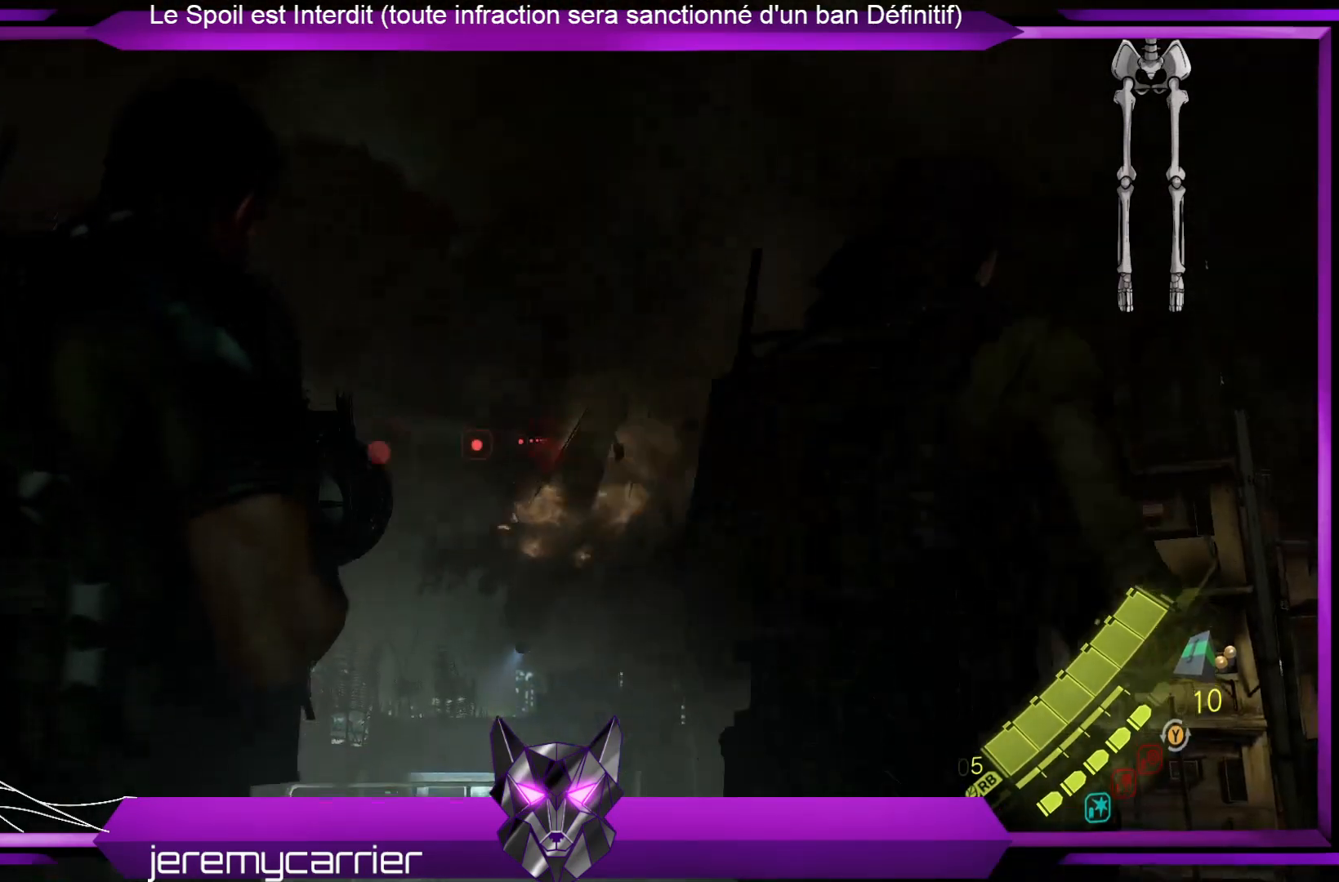
{"buttons": ["L2", "R2"], "left_stick": "up", "right_stick": "center", "events": [[67, "right_stick", "center"], [267, "right_stick", "down"], [401, "R2", "down"], [434, "right_stick", "center"]]}
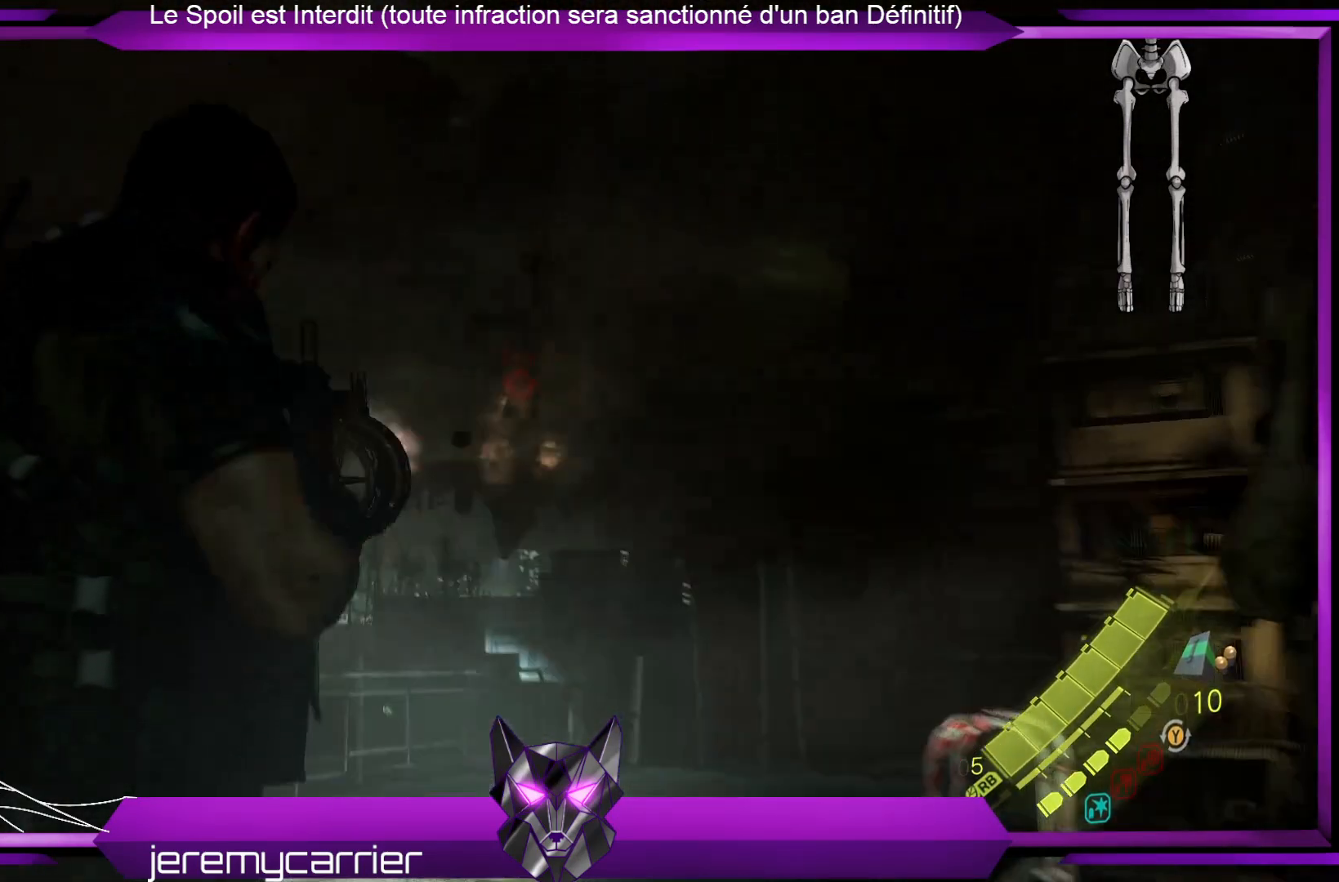
{"buttons": ["L2"], "left_stick": "up", "right_stick": "center", "events": [[33, "R2", "up"]]}
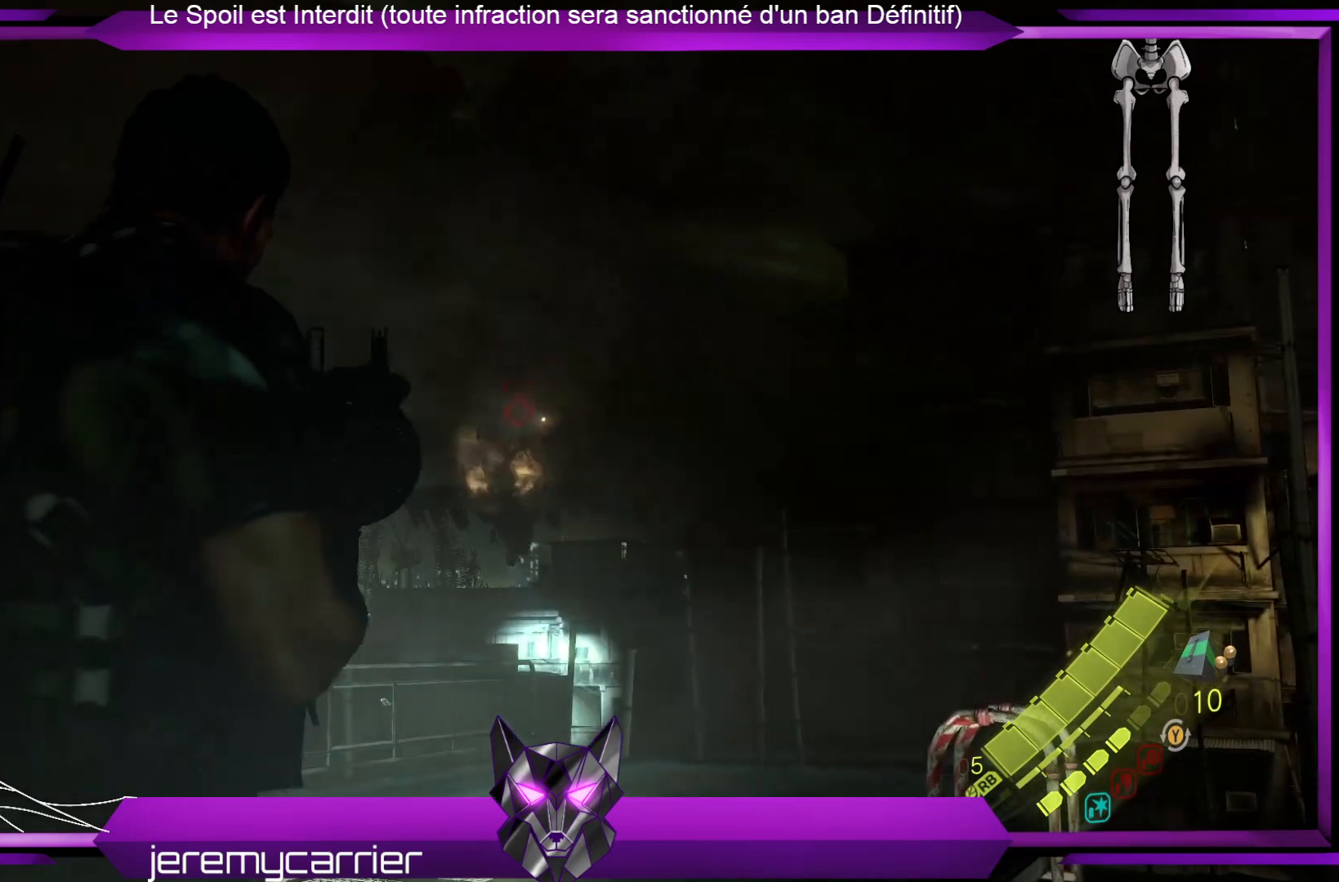
{"buttons": ["L2"], "left_stick": "up", "right_stick": "center", "events": []}
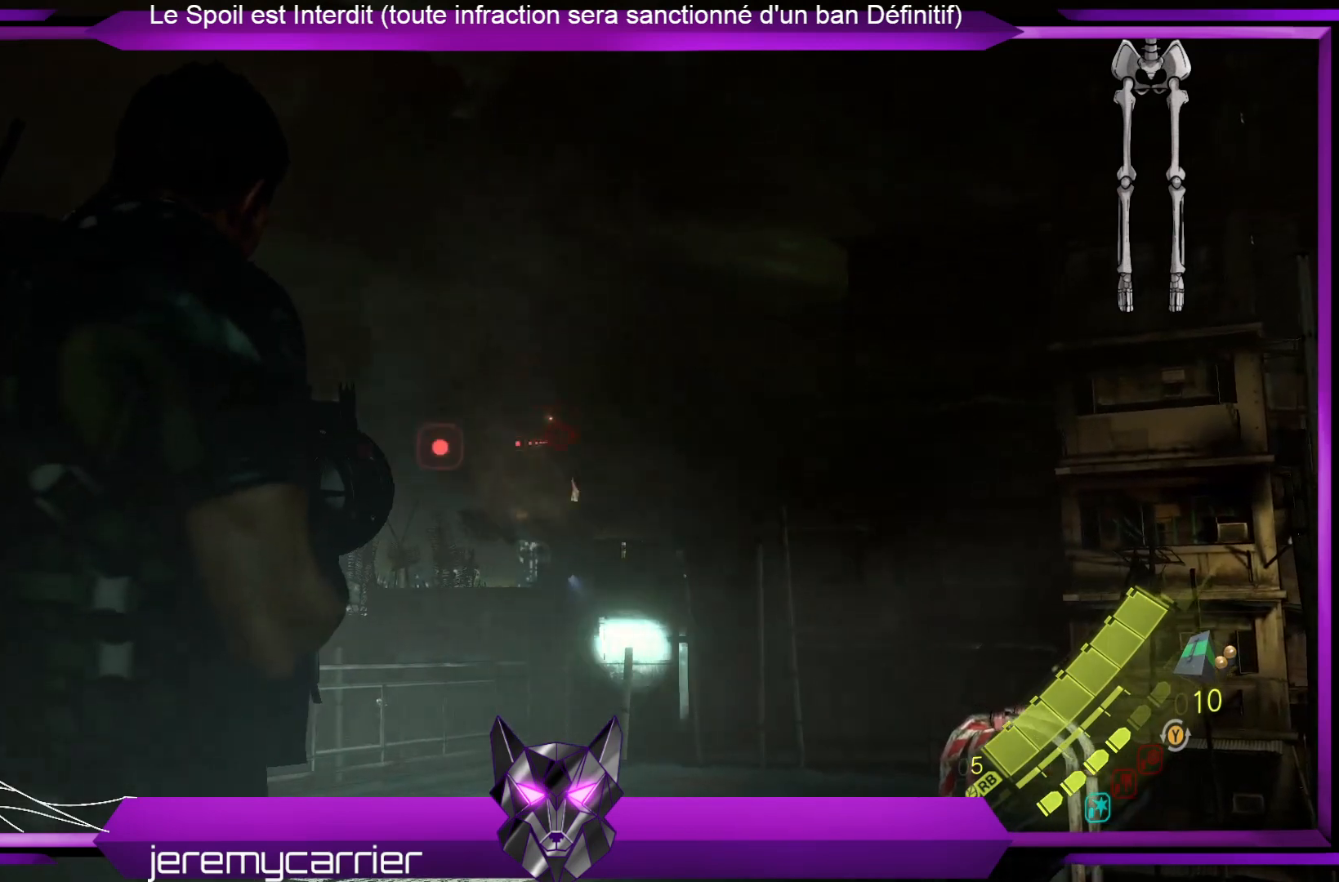
{"buttons": ["L2"], "left_stick": "up", "right_stick": "center", "events": [[167, "right_stick", "down-right"], [335, "right_stick", "center"]]}
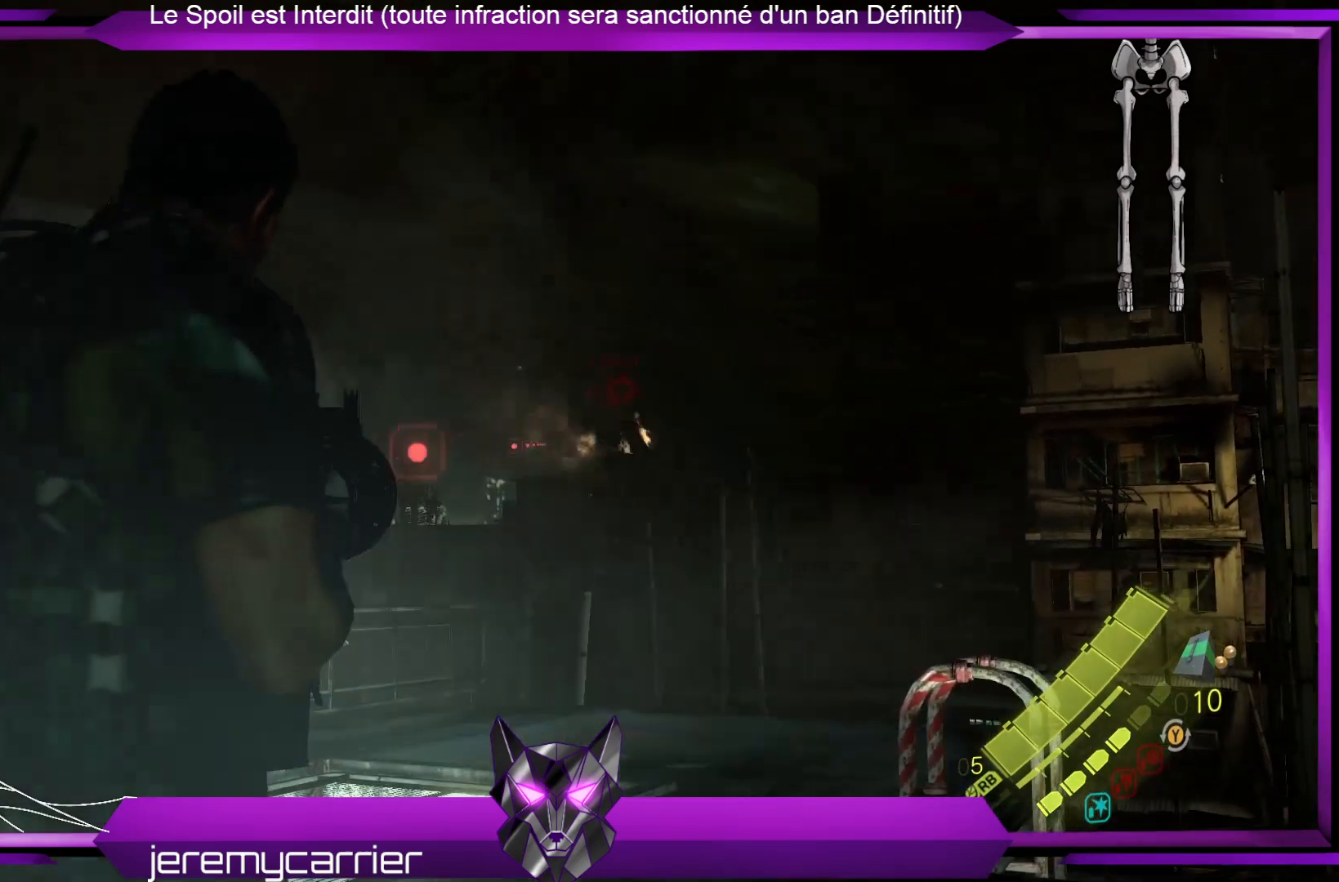
{"buttons": ["L2"], "left_stick": "up", "right_stick": "right", "events": [[401, "right_stick", "right"]]}
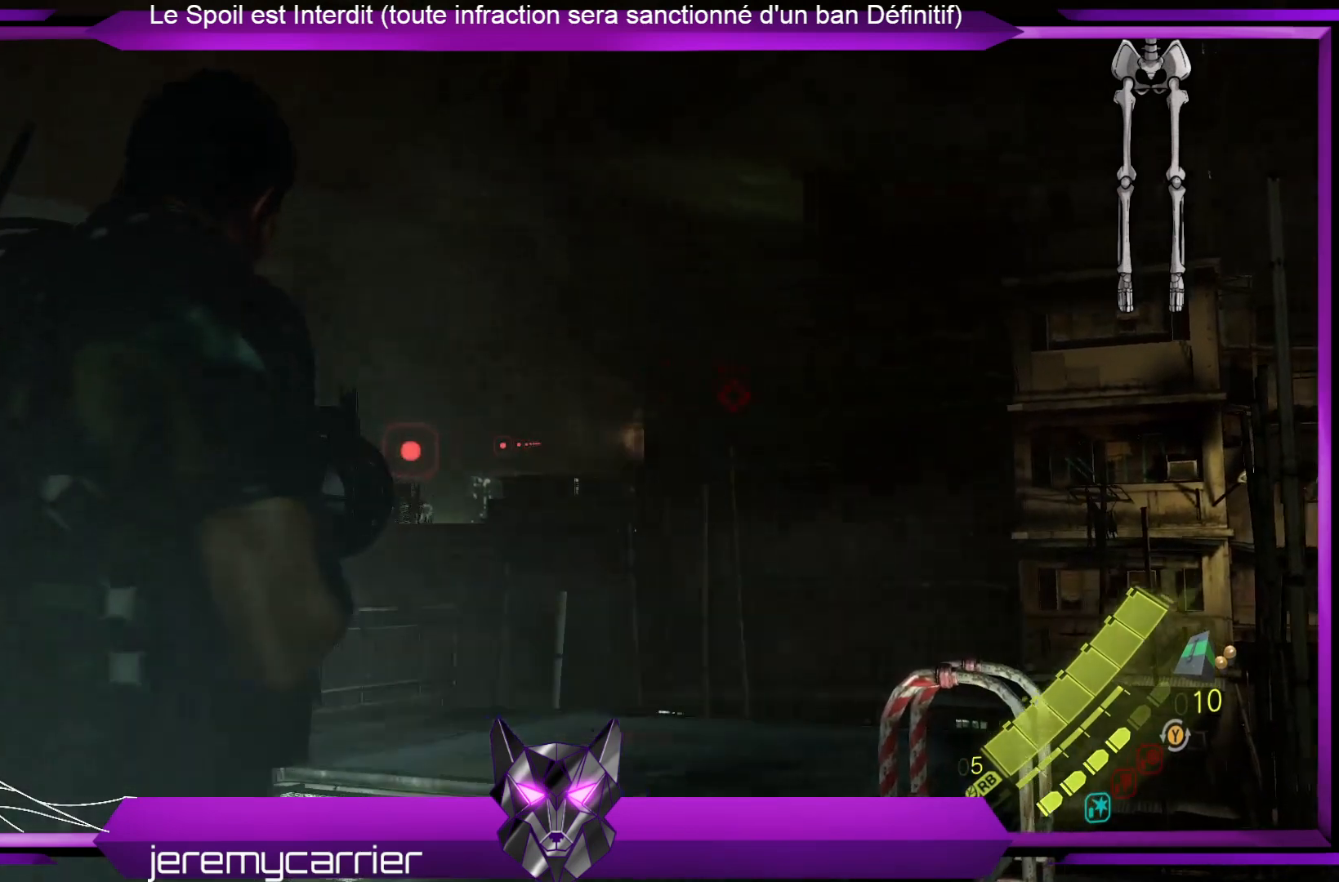
{"buttons": ["L2"], "left_stick": "center", "right_stick": "center", "events": [[200, "right_stick", "center"], [234, "left_stick", "center"]]}
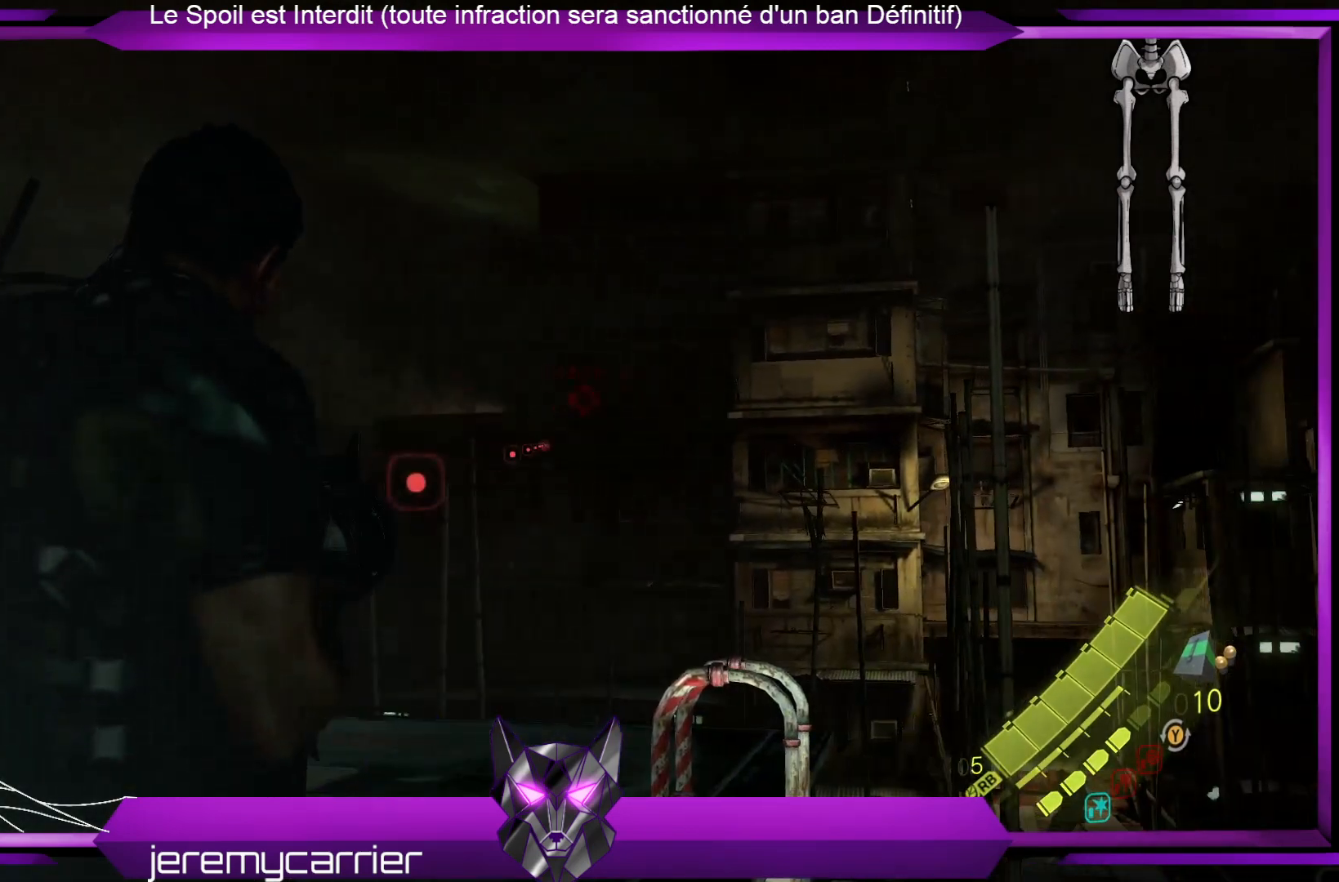
{"buttons": ["L2"], "left_stick": "up-left", "right_stick": "right", "events": [[201, "left_stick", "up"], [334, "right_stick", "right"], [401, "left_stick", "up-left"]]}
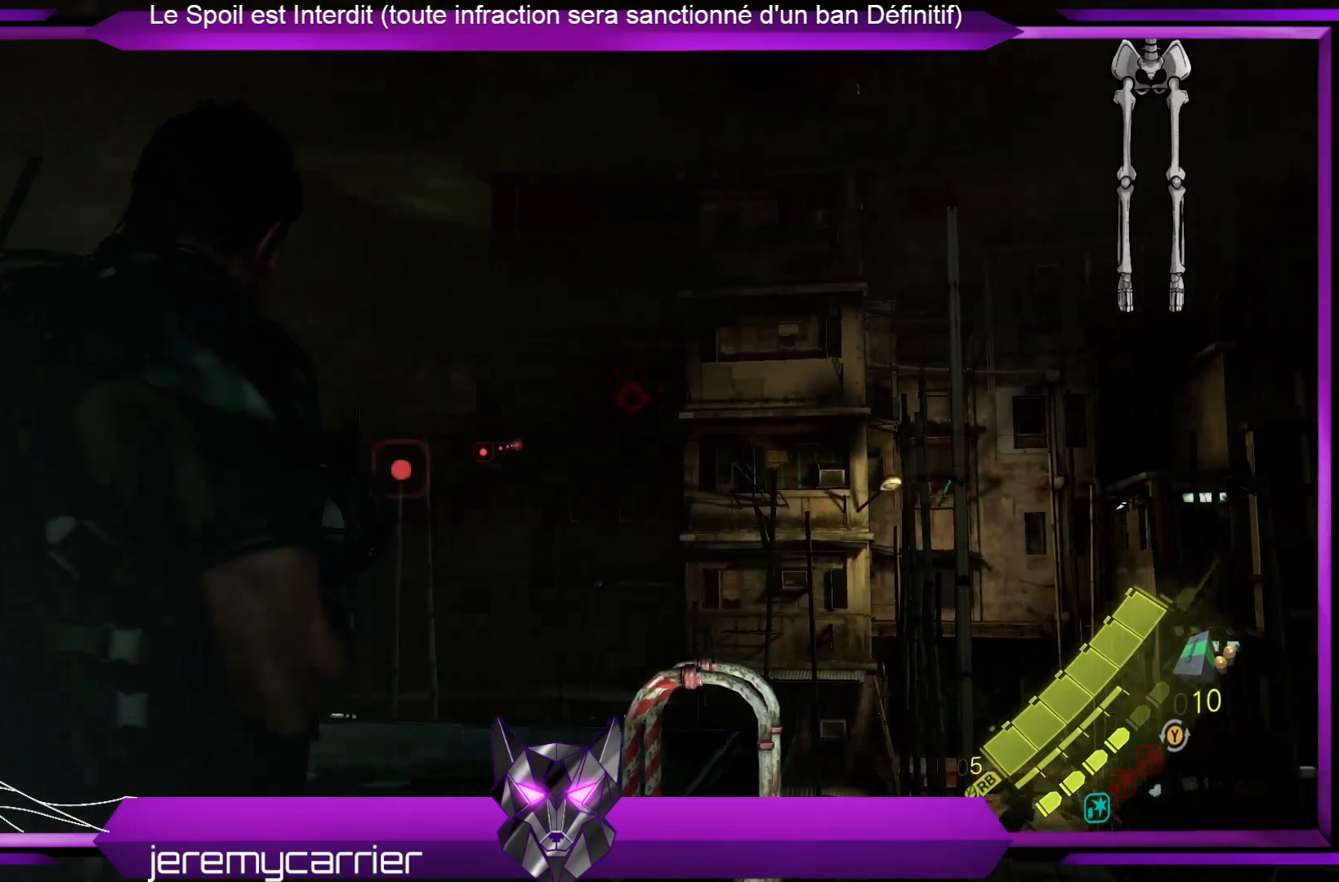
{"buttons": ["L2"], "left_stick": "up-left", "right_stick": "center", "events": [[100, "right_stick", "center"]]}
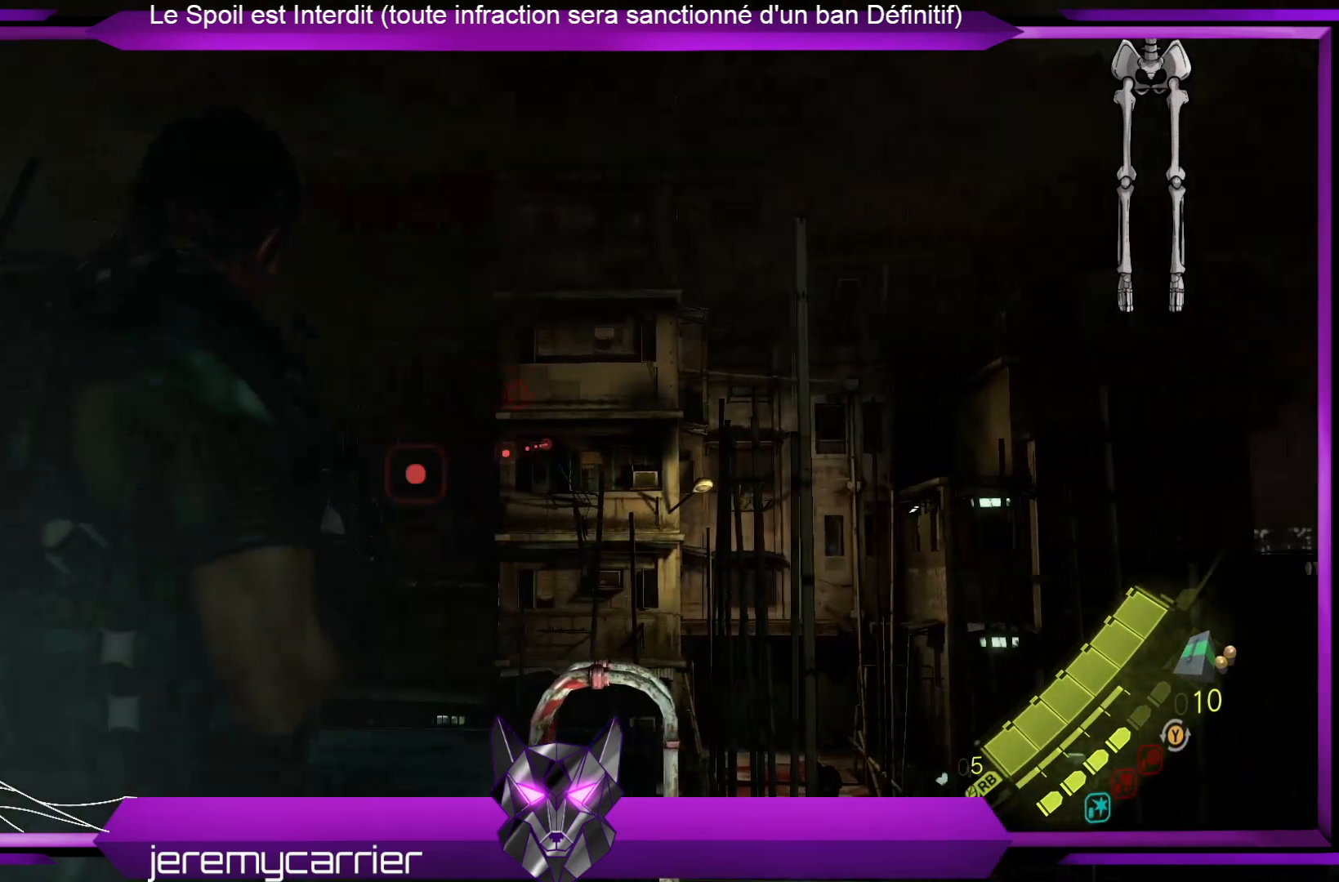
{"buttons": ["L2"], "left_stick": "up-left", "right_stick": "center", "events": []}
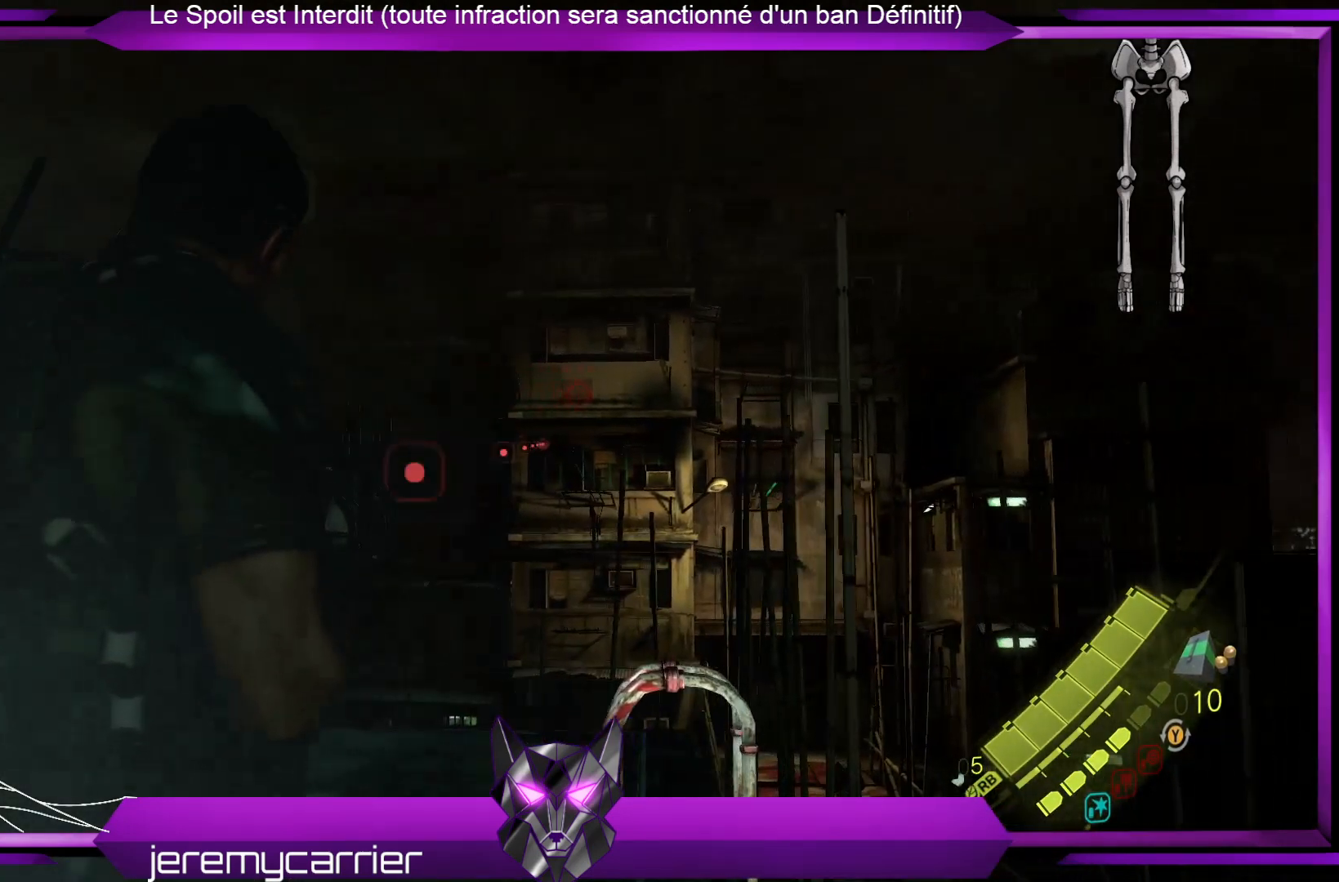
{"buttons": ["L2"], "left_stick": "up", "right_stick": "center", "events": [[167, "left_stick", "up"]]}
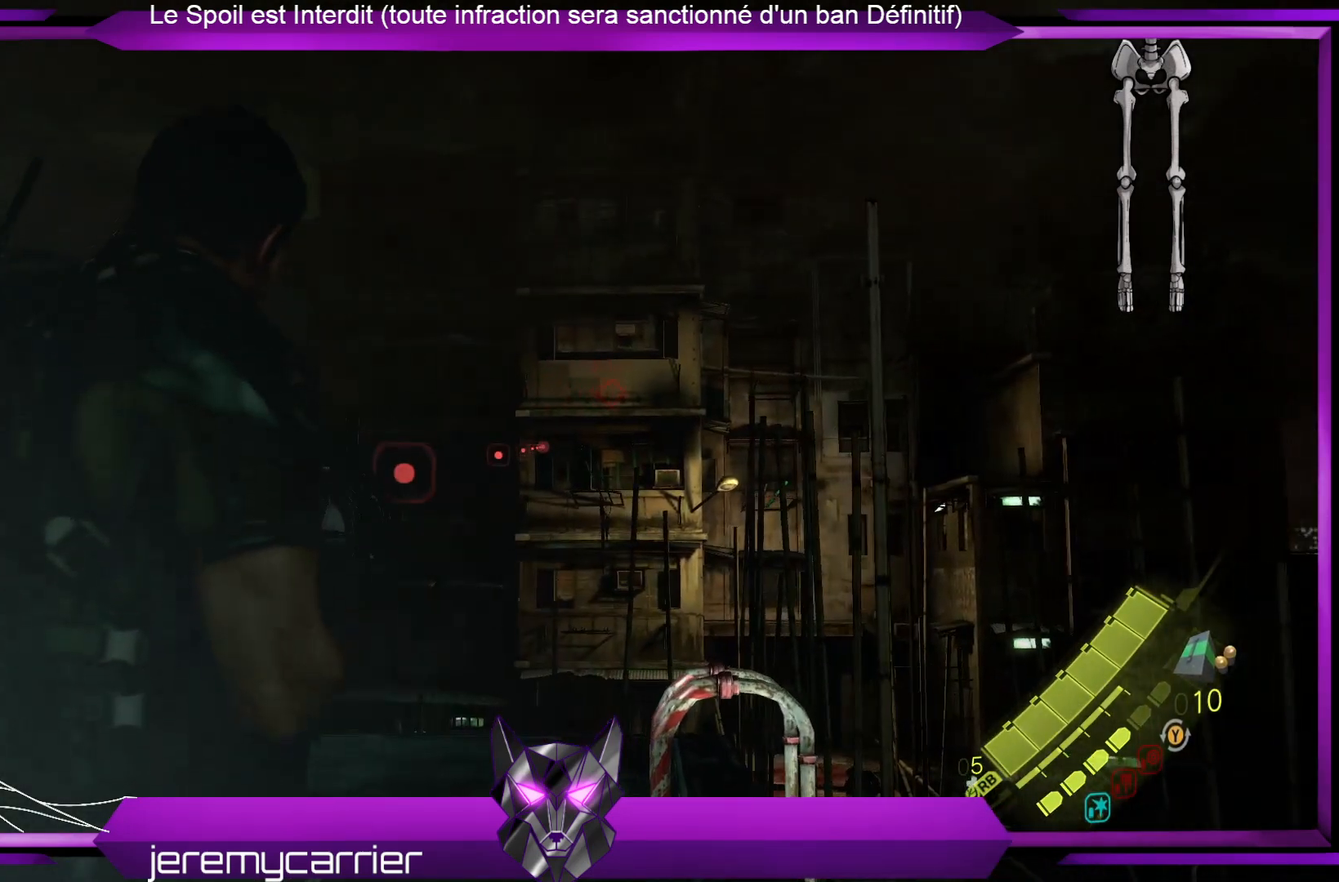
{"buttons": ["L2"], "left_stick": "up", "right_stick": "center", "events": []}
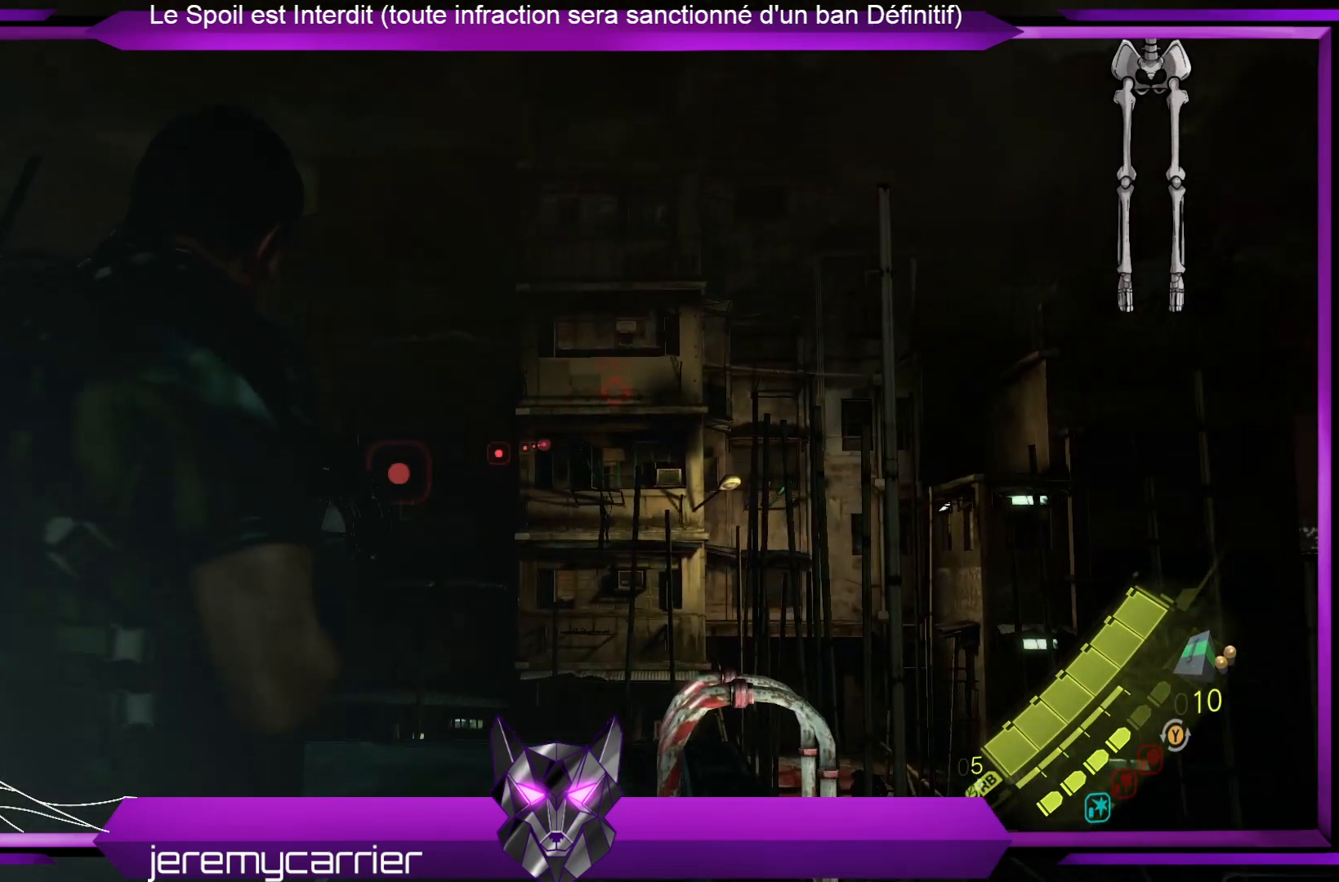
{"buttons": [], "left_stick": "up", "right_stick": "down", "events": [[67, "L2", "up"], [501, "right_stick", "down"]]}
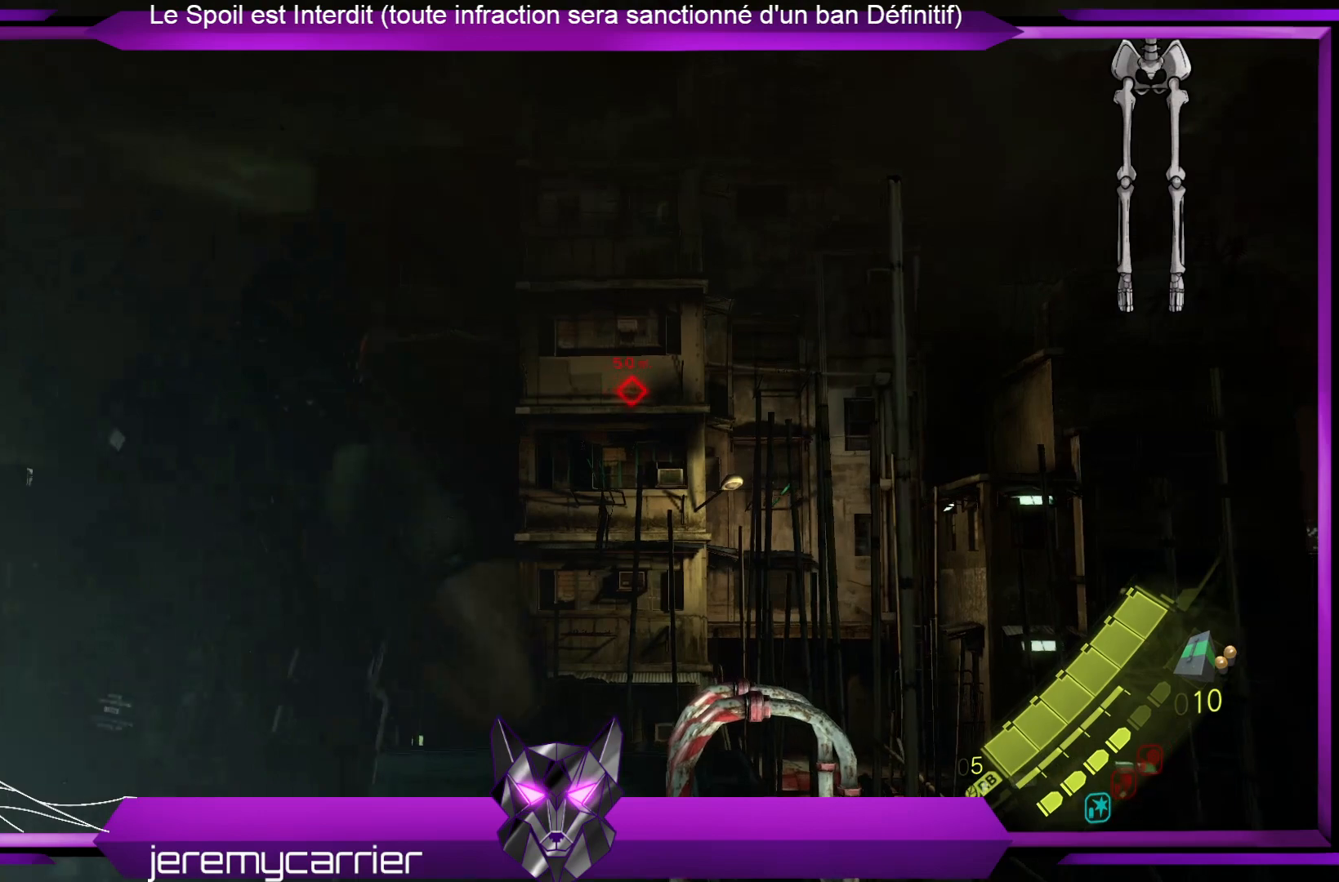
{"buttons": [], "left_stick": "center", "right_stick": "center", "events": [[301, "right_stick", "center"], [468, "left_stick", "center"]]}